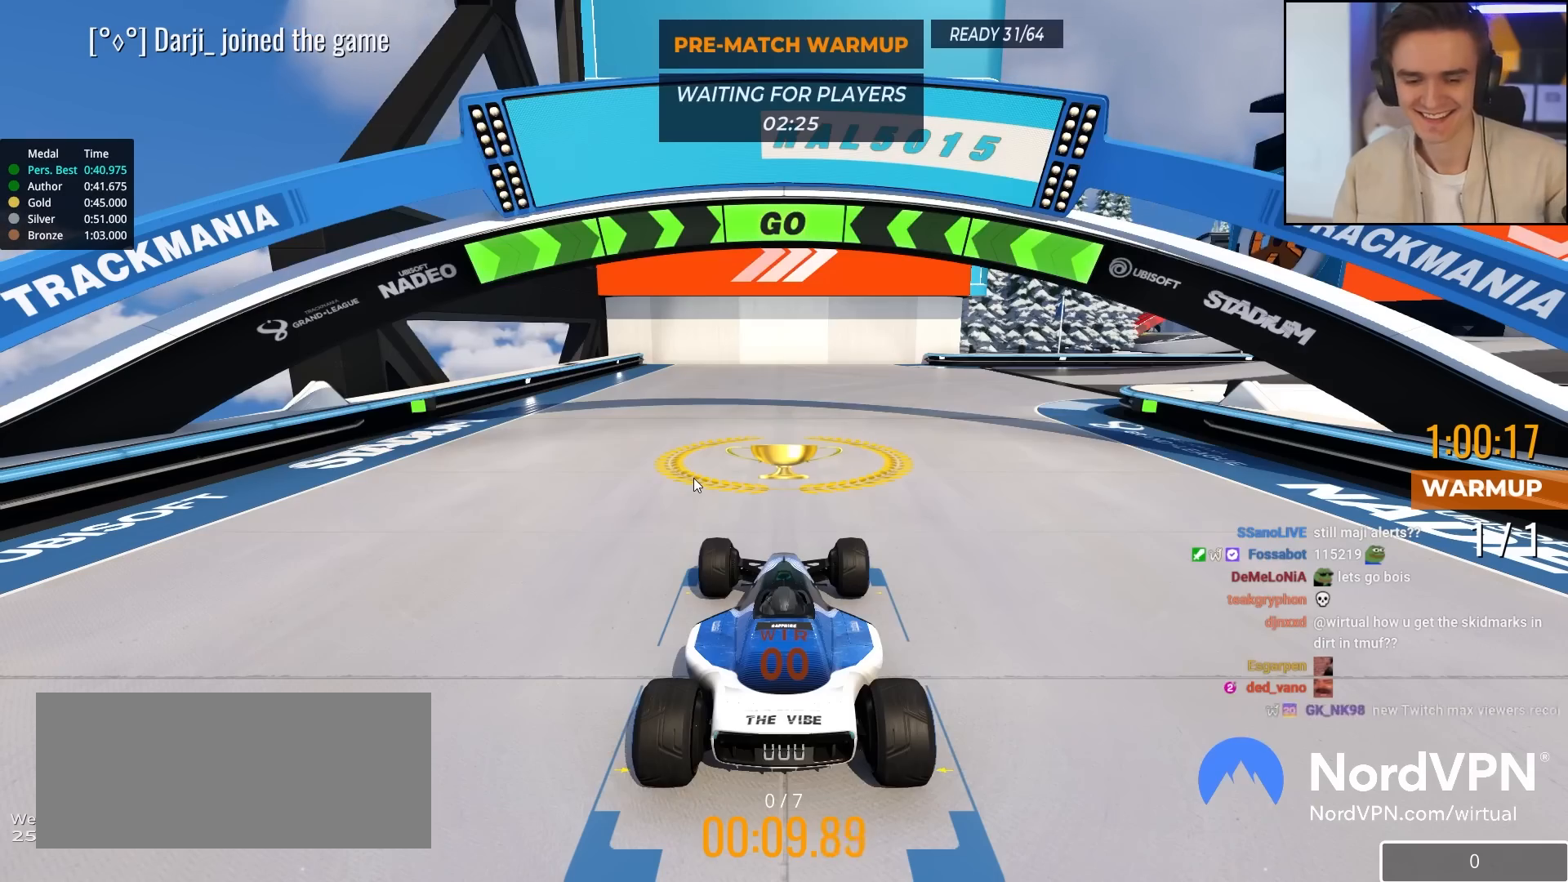
Gameplay with keyboard; each line is a JSON object with the keys held at the frame after it. "events" lists presses ("down") and releases ("up") of "brake", "down", "left", "right" and "up" between this image and that frame as [ms after this image, input, new state], when the widget could be followed in between. No other keys are recorded. Mouse input is not recorded. Key names are as the overlay labels them; some are game actions (e.g. jump) rather than physical keys.
{"keys": ["up"], "events": [[483, "up", "down"]]}
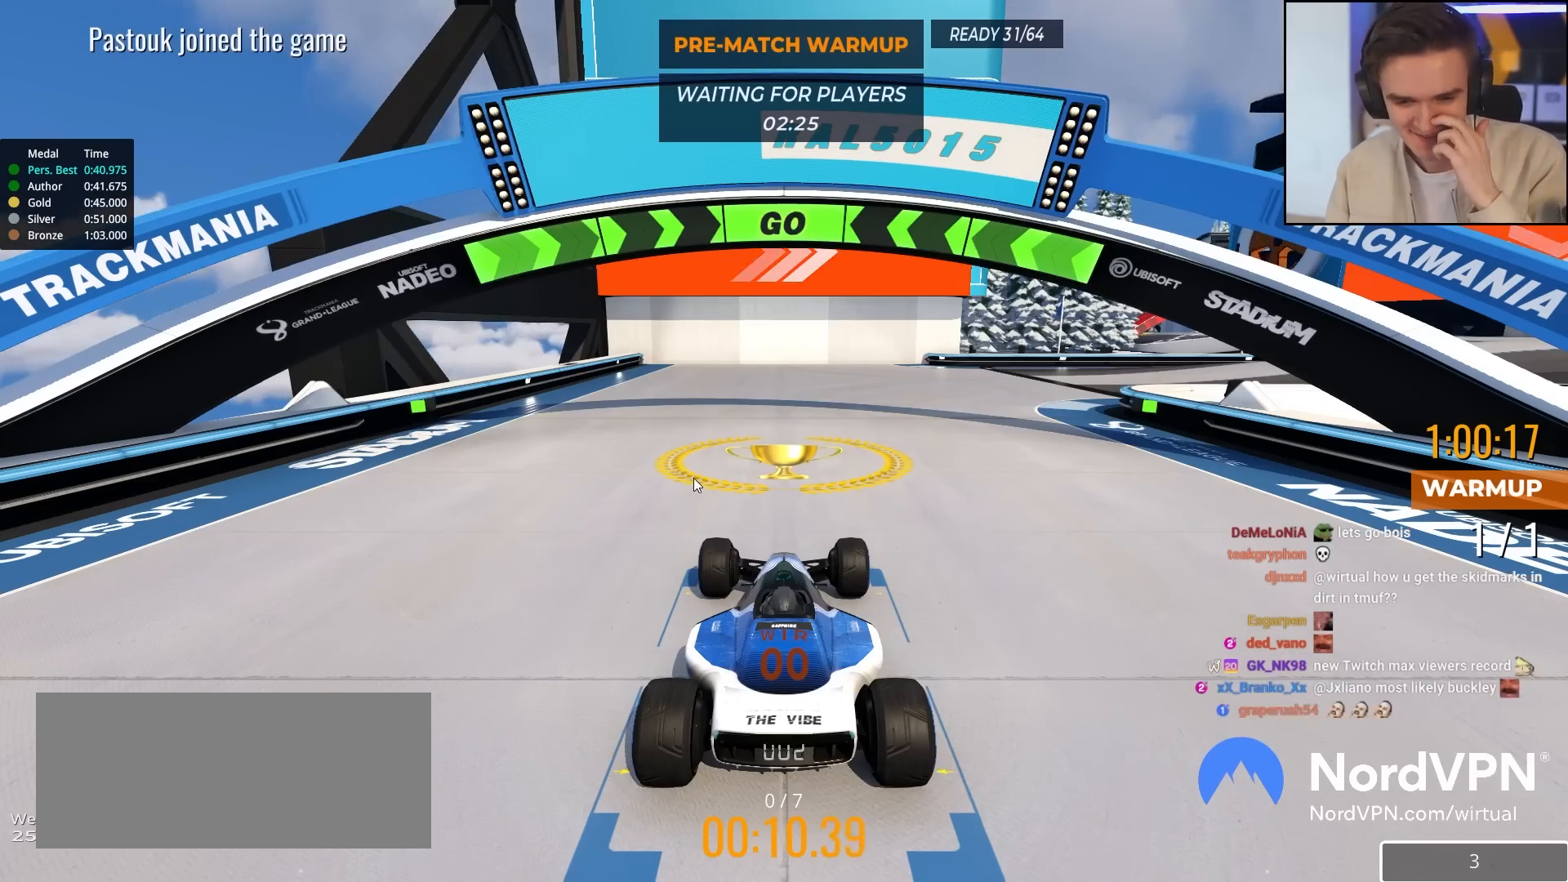
{"keys": ["up"], "events": []}
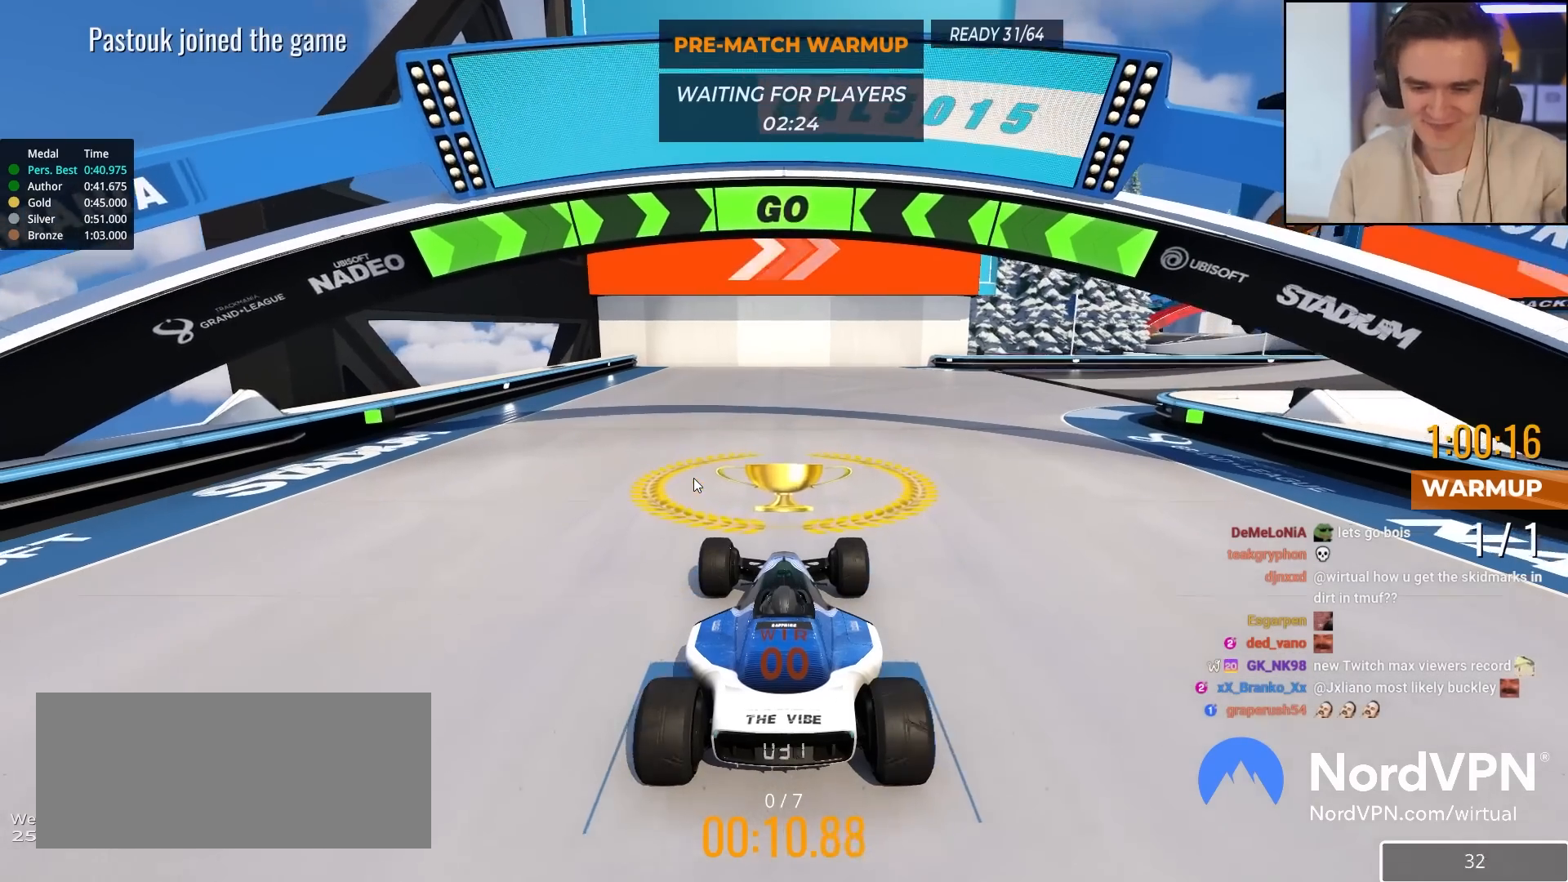
{"keys": ["up"], "events": []}
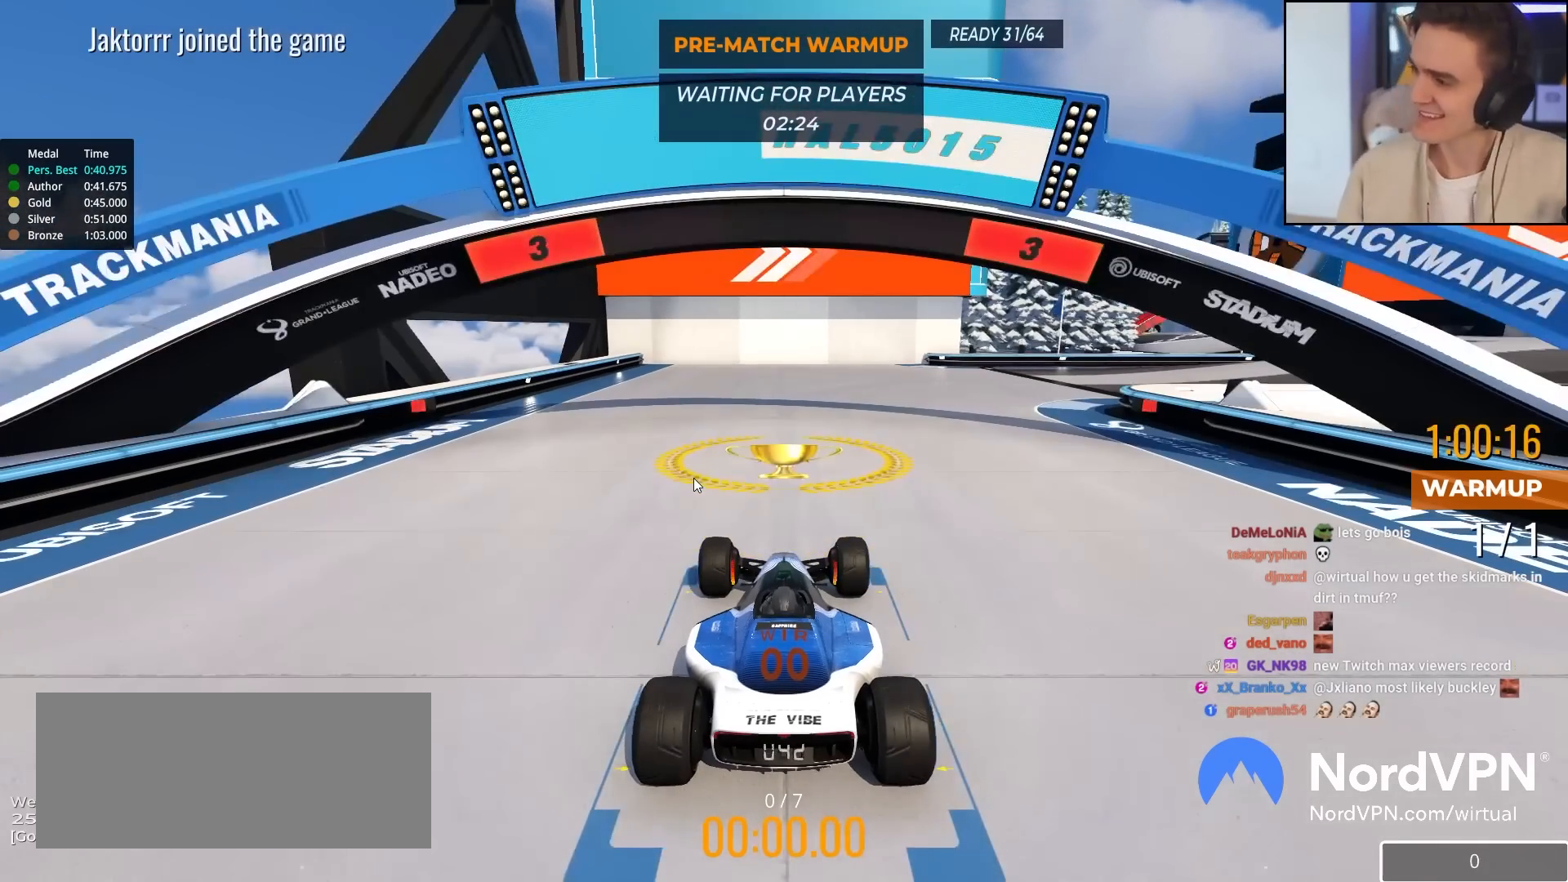
{"keys": ["up"], "events": []}
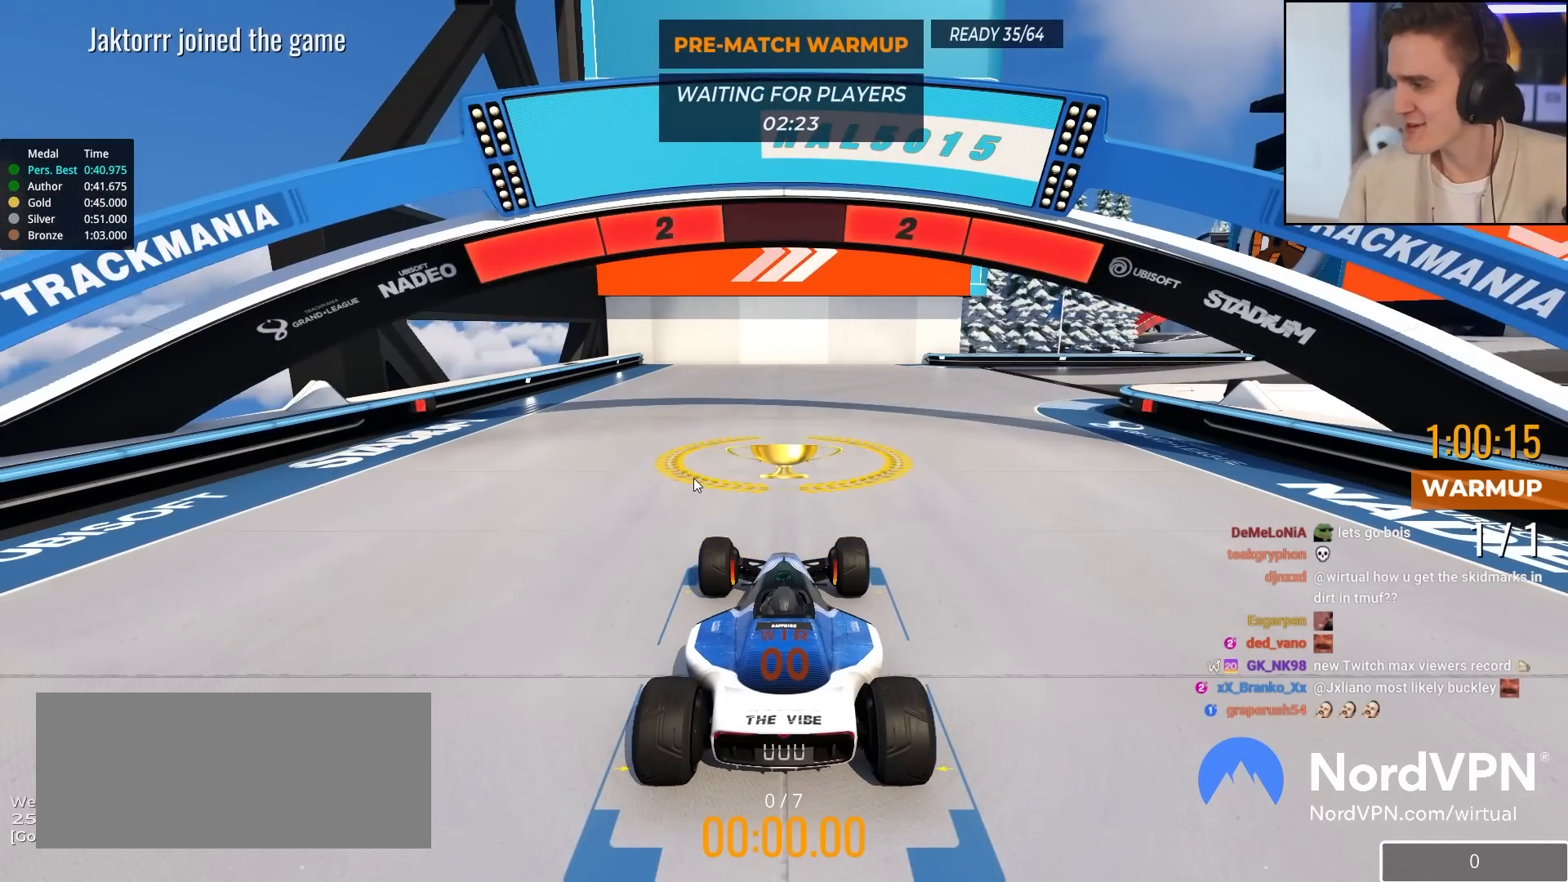
{"keys": ["up"], "events": []}
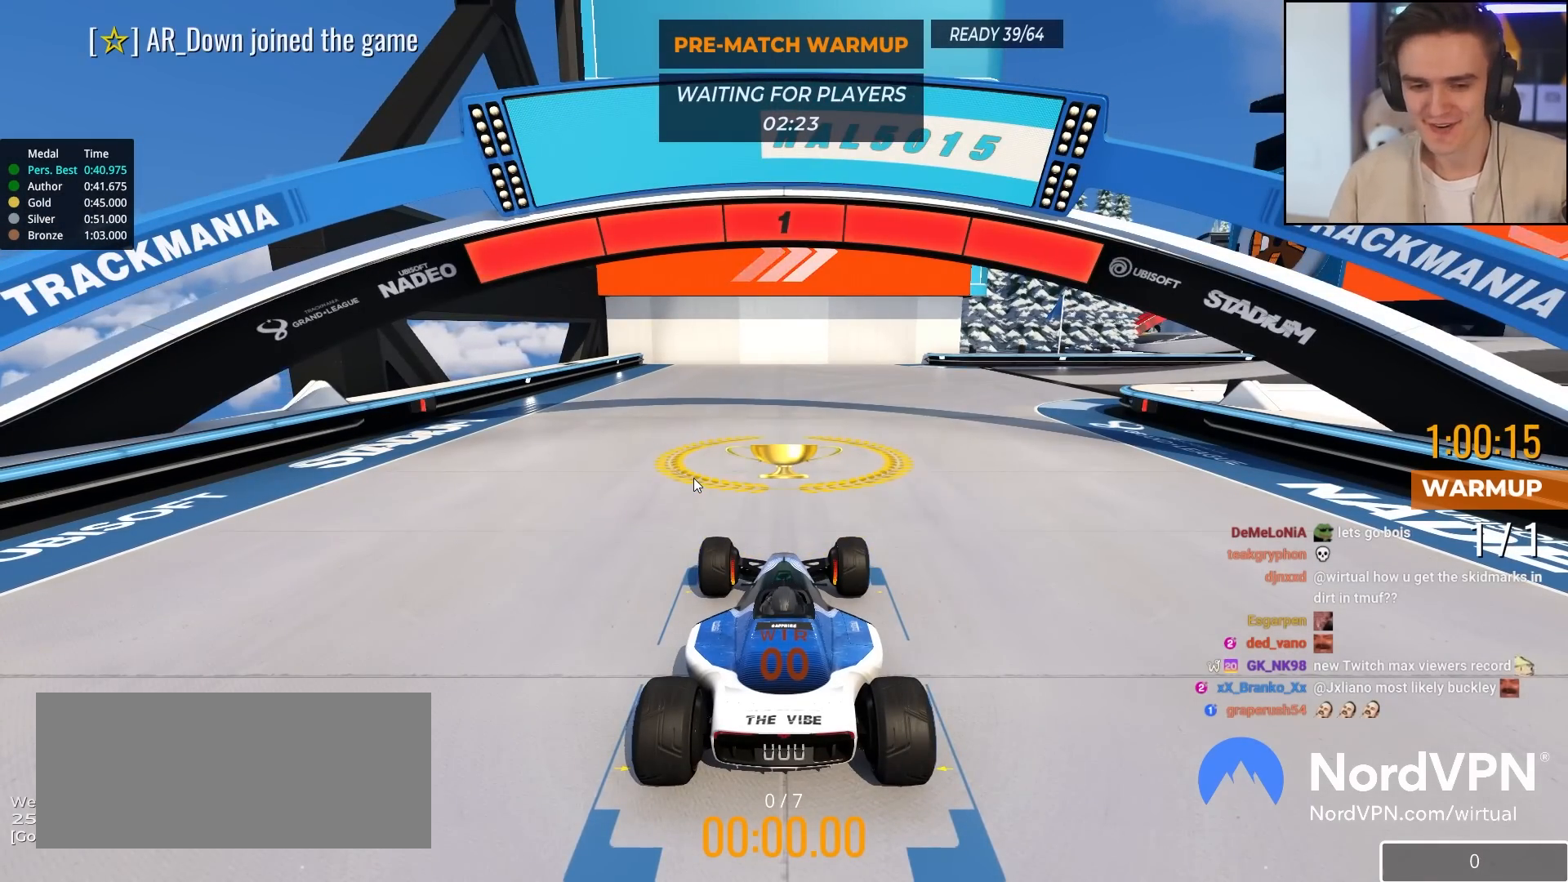
{"keys": ["up"], "events": []}
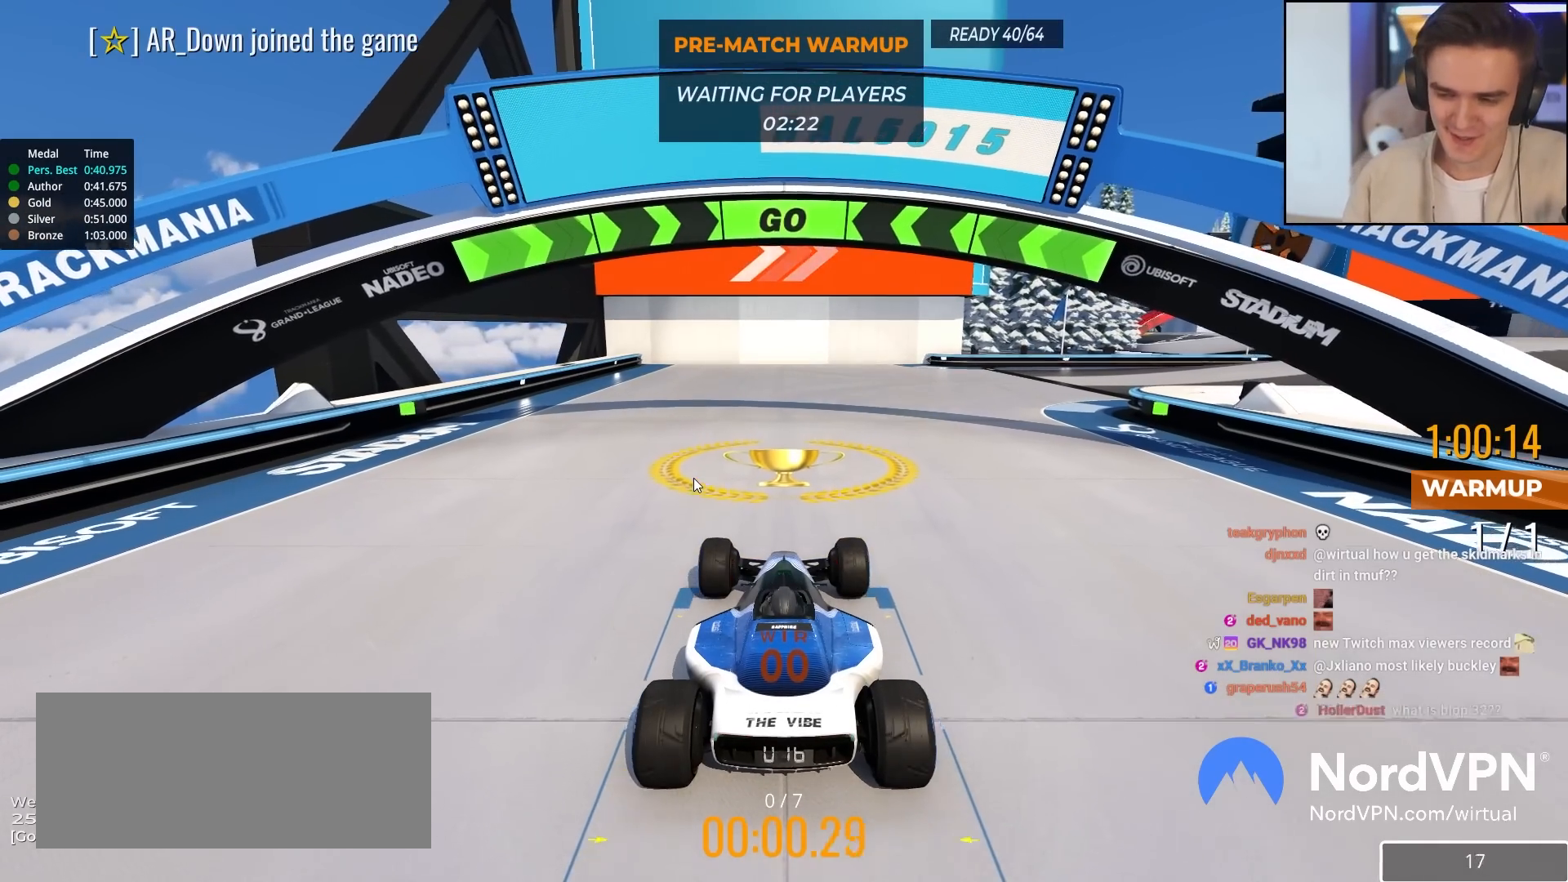
{"keys": ["right", "up"], "events": [[150, "right", "down"], [283, "right", "up"], [383, "right", "down"]]}
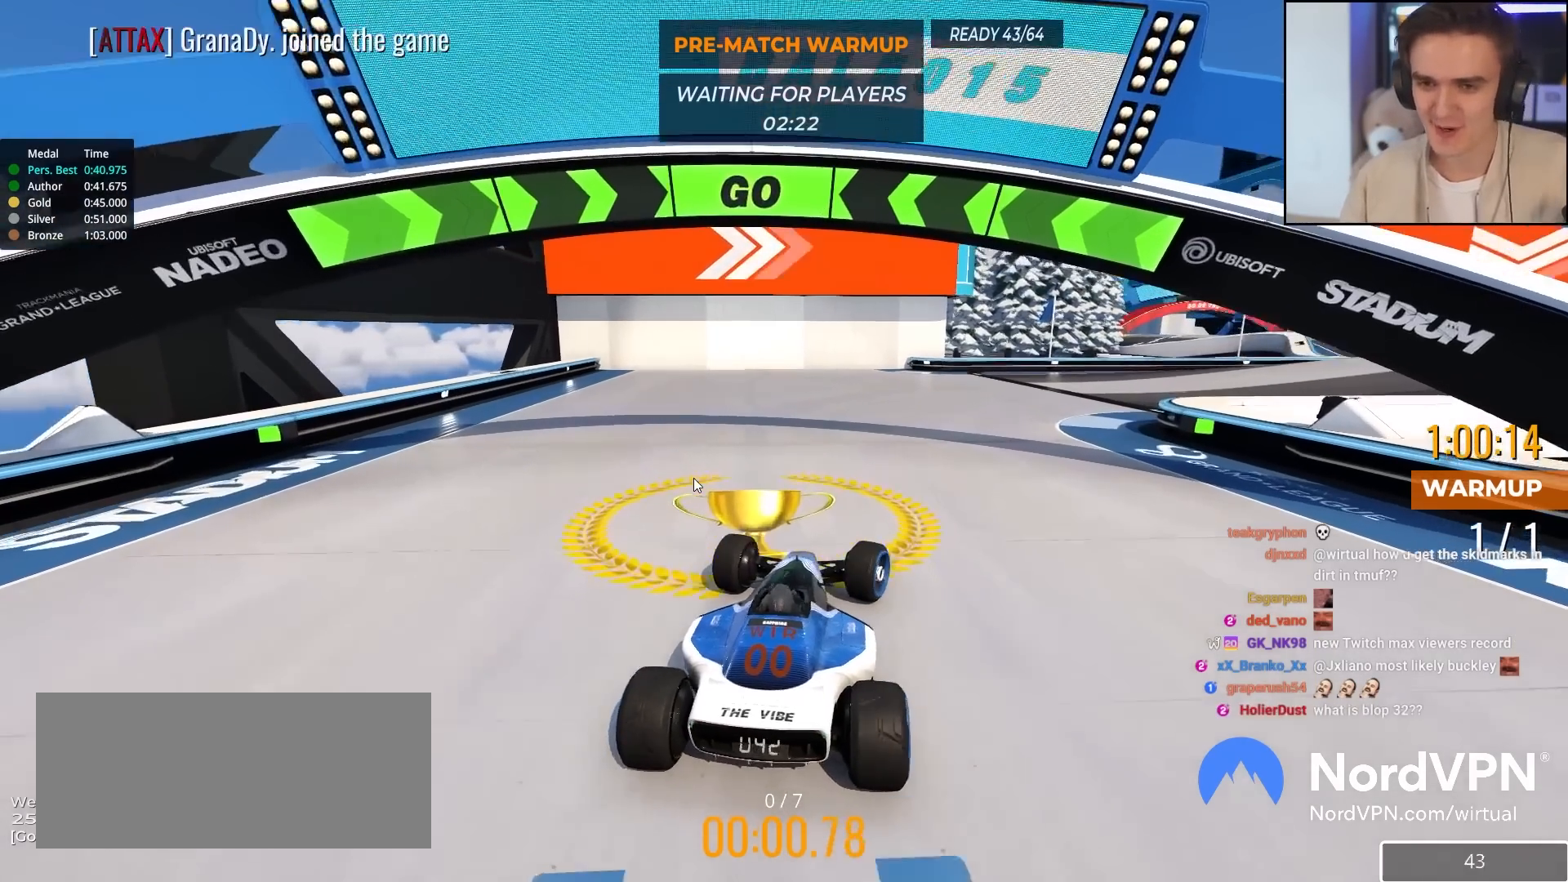
{"keys": ["up"], "events": [[33, "right", "up"], [200, "right", "down"], [317, "right", "up"]]}
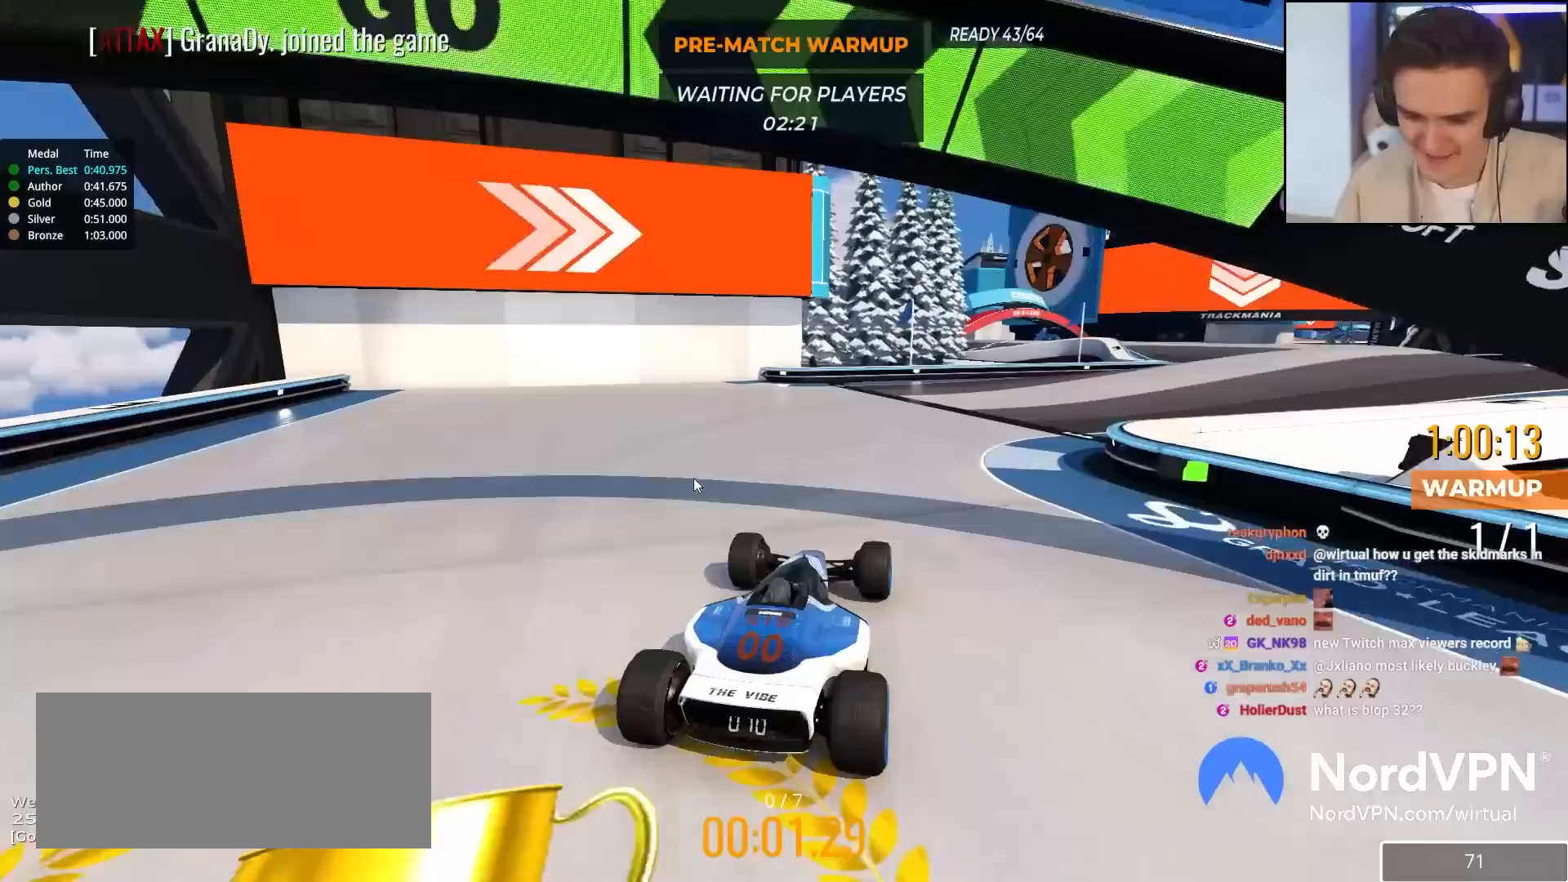
{"keys": ["right", "up"], "events": [[133, "right", "down"], [267, "right", "up"], [467, "right", "down"]]}
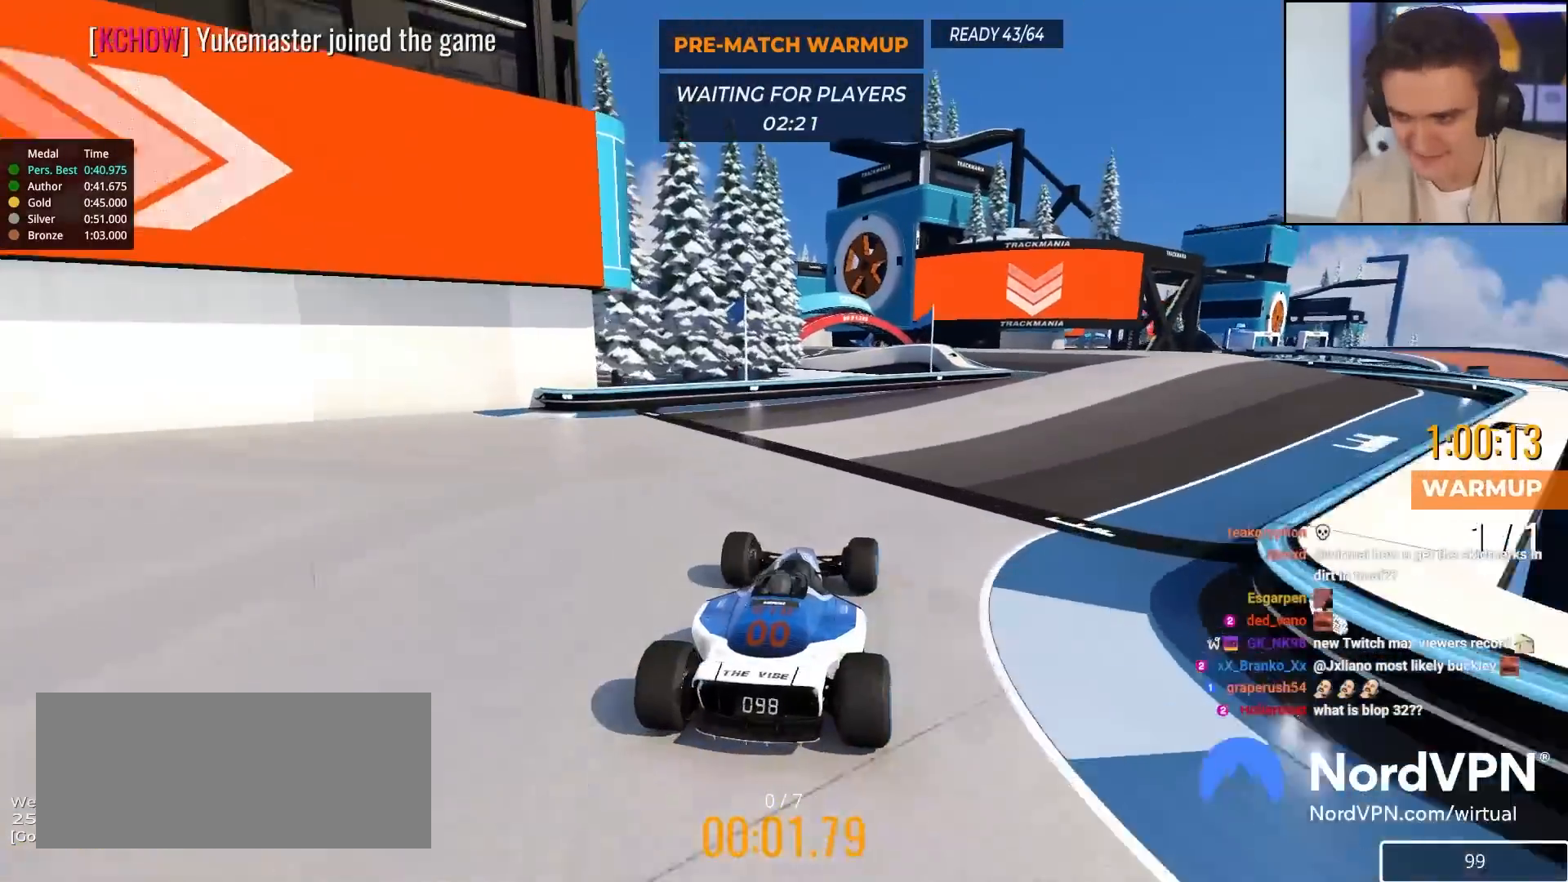
{"keys": ["right", "up"], "events": [[50, "right", "up"], [250, "right", "down"], [333, "right", "up"], [433, "right", "down"]]}
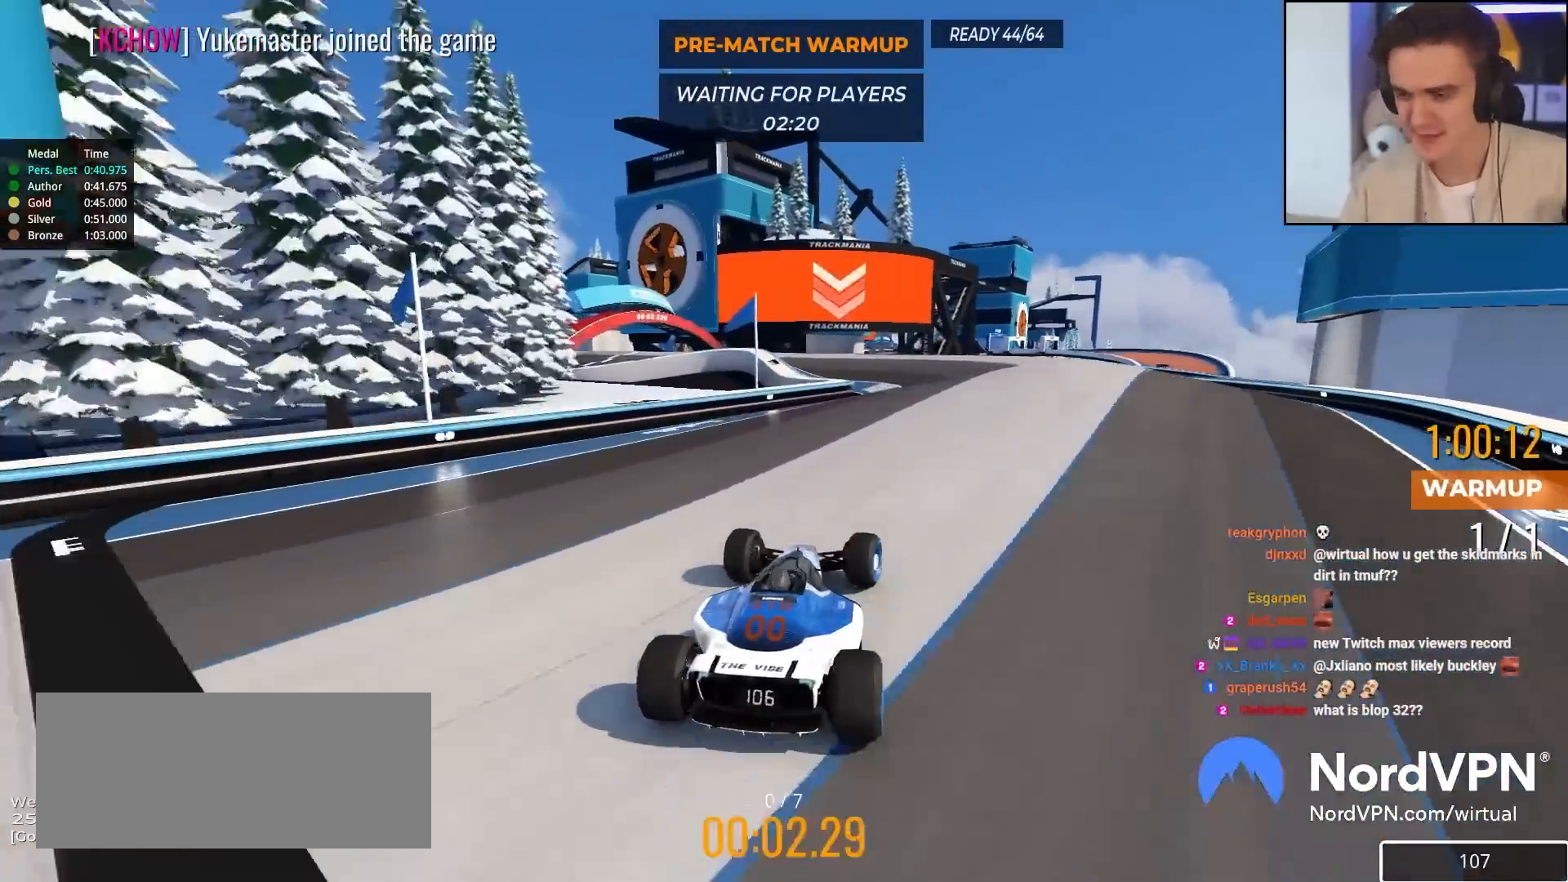
{"keys": ["up"], "events": [[17, "right", "up"]]}
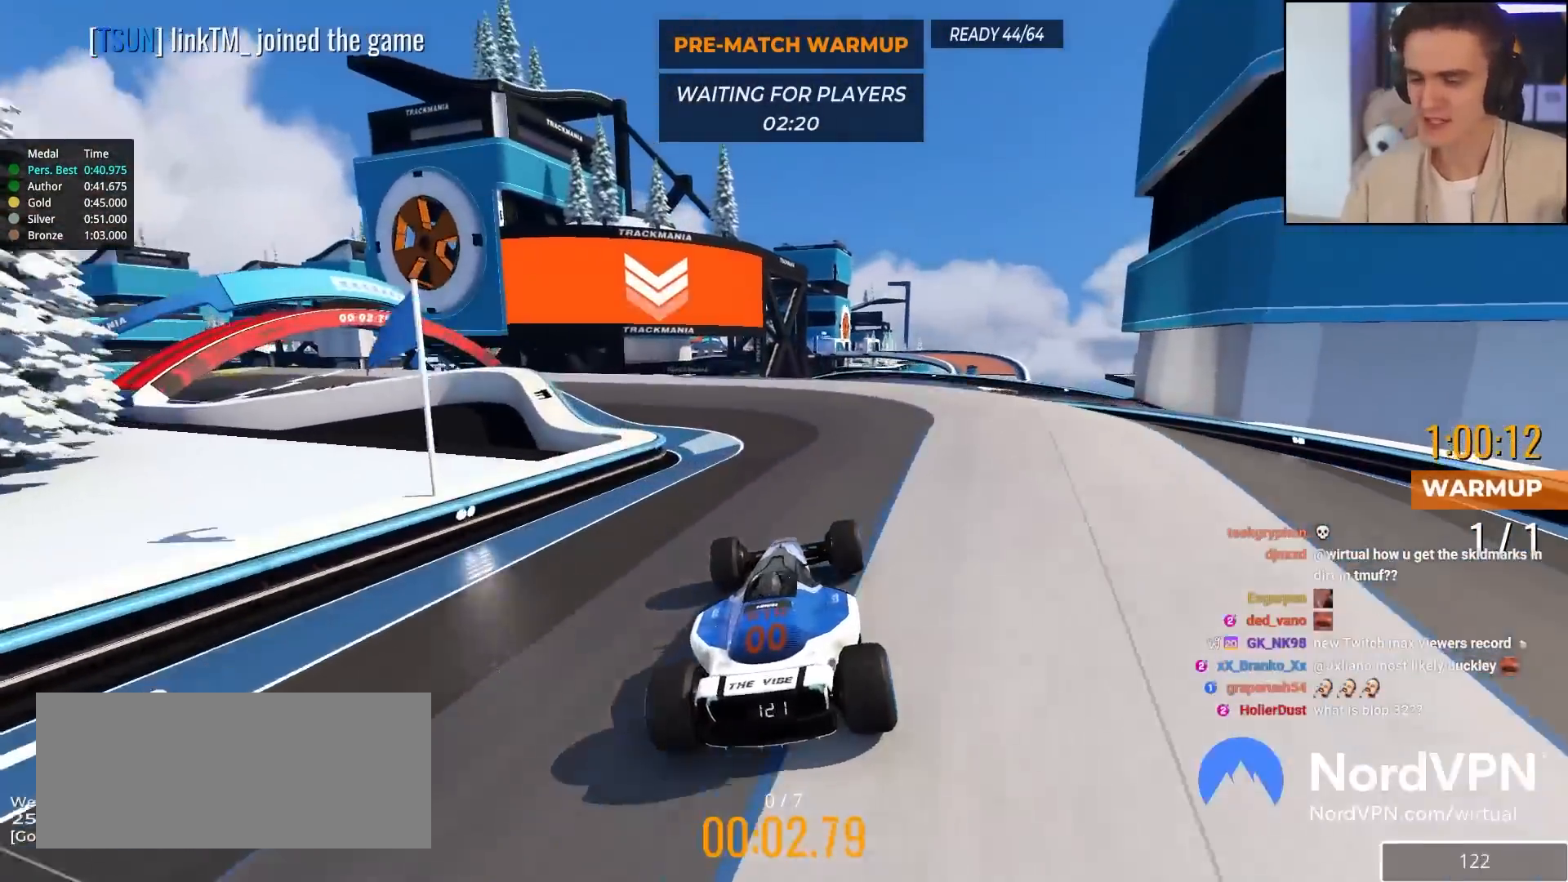
{"keys": ["left", "up"], "events": [[183, "left", "down"], [233, "left", "up"], [317, "left", "down"]]}
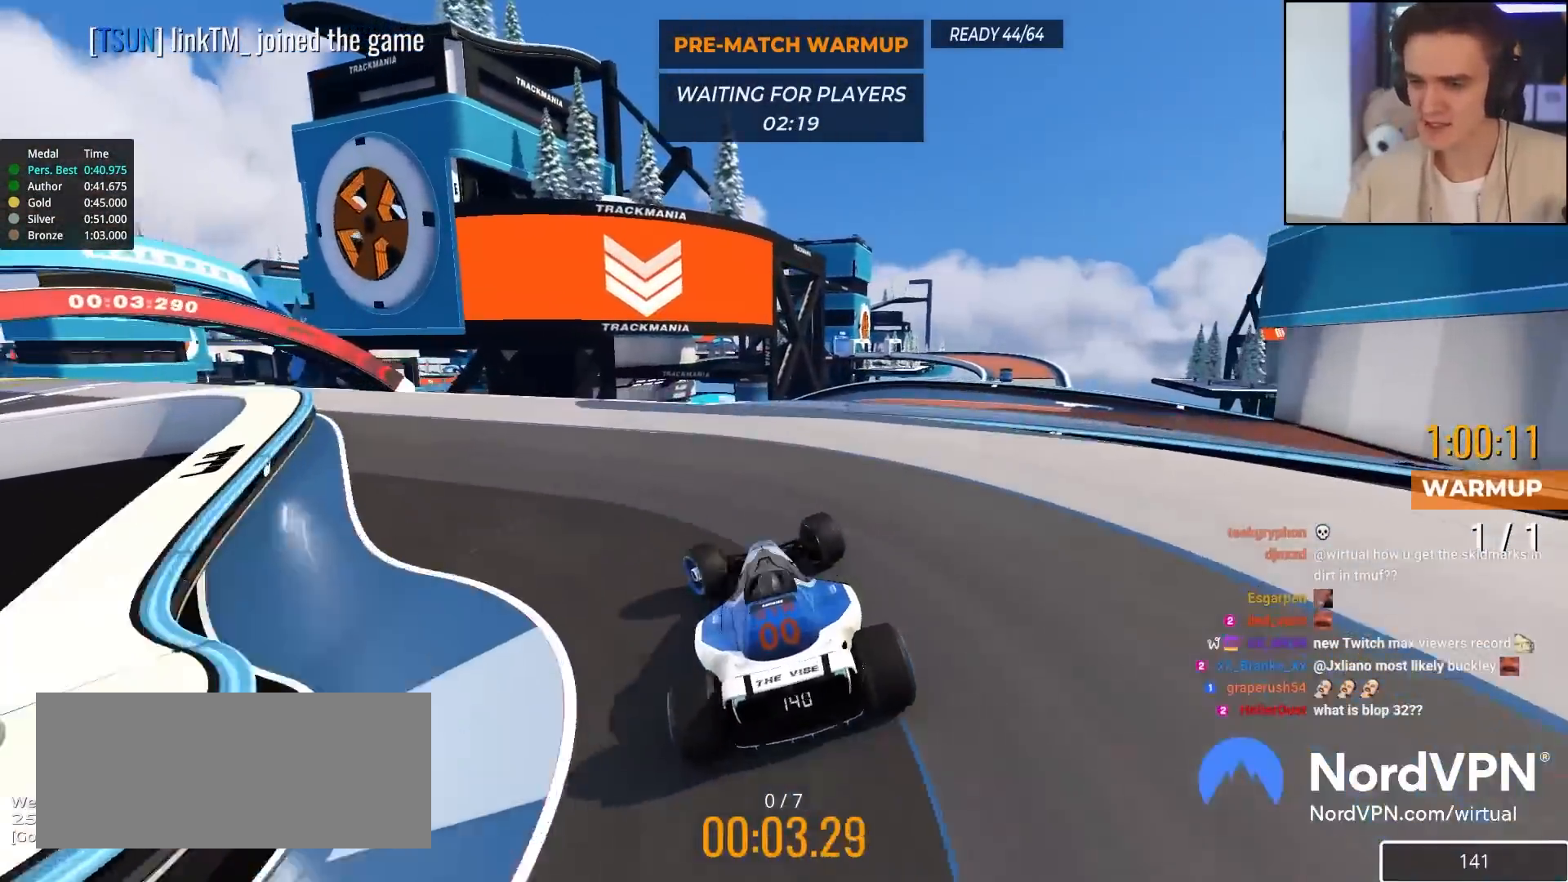
{"keys": ["up"], "events": [[50, "left", "up"], [150, "right", "down"], [200, "right", "up"]]}
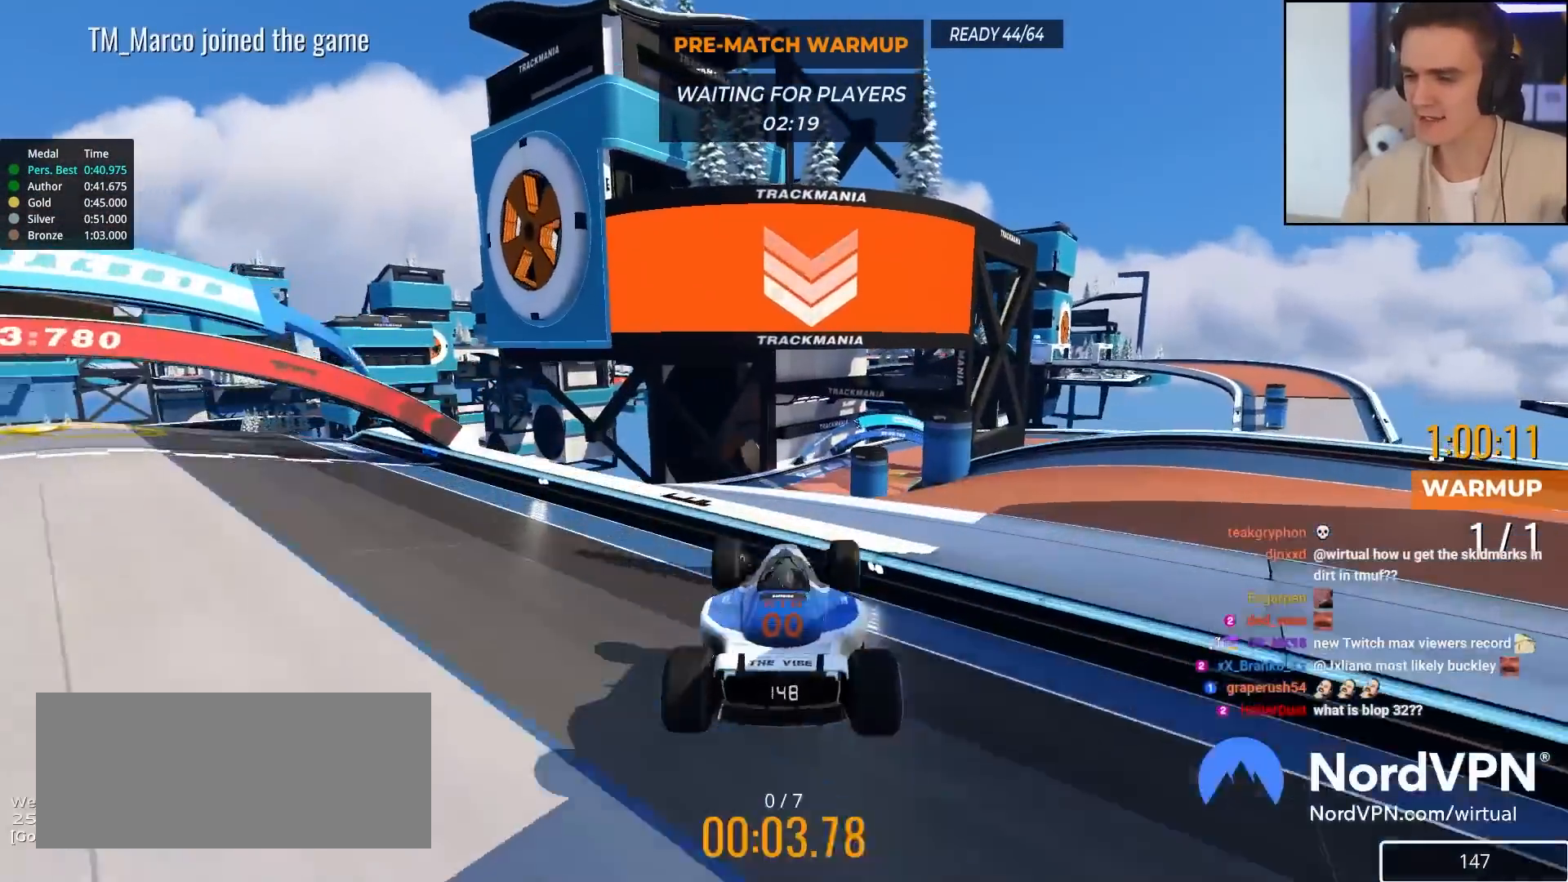
{"keys": ["up"], "events": [[33, "left", "down"], [400, "left", "up"]]}
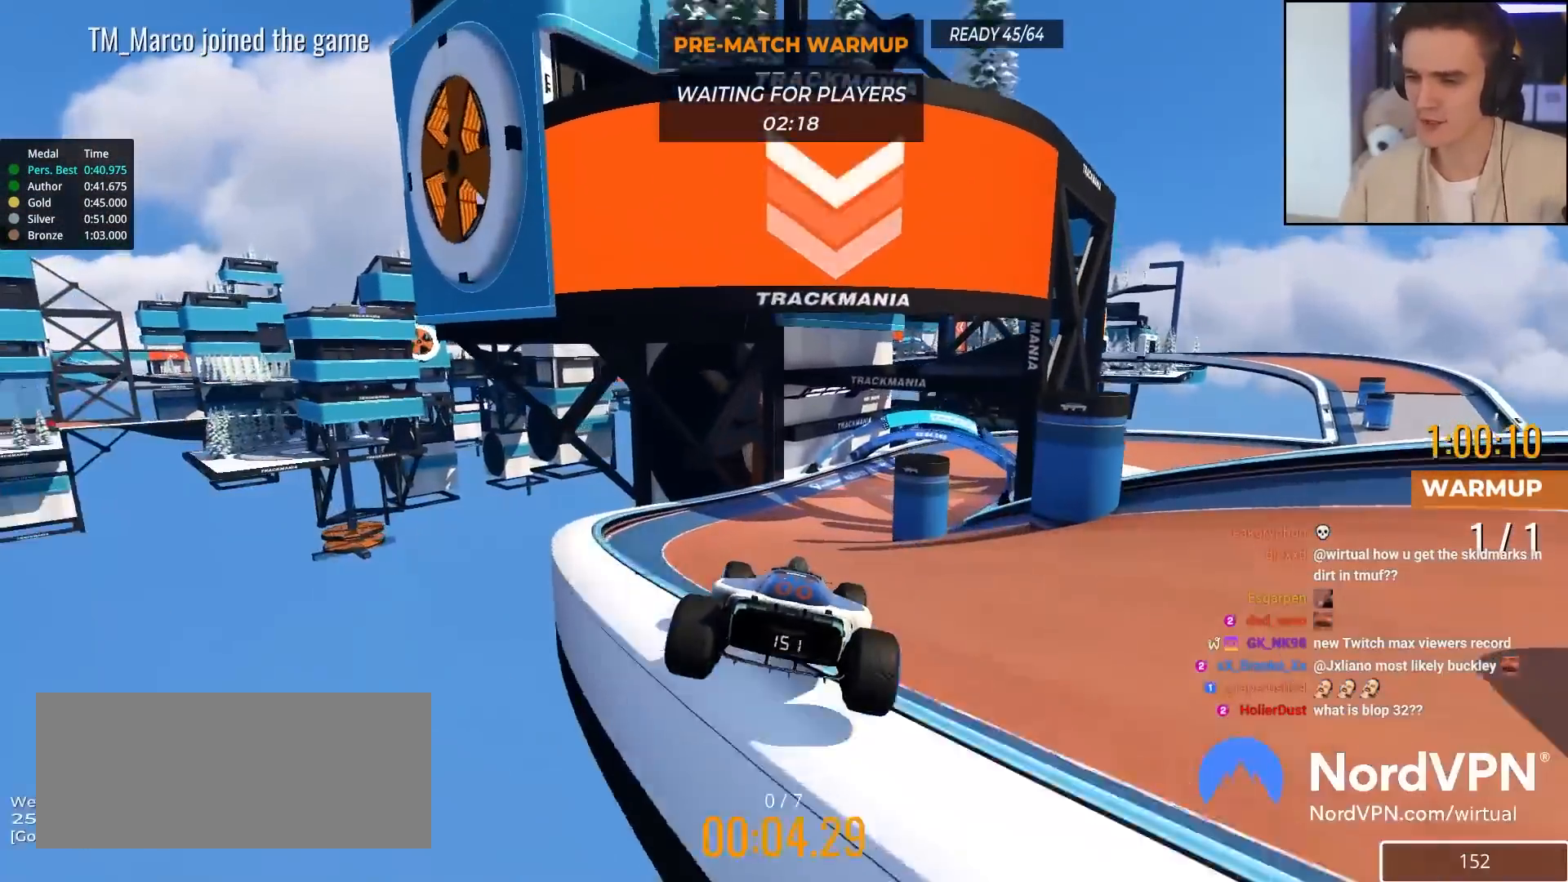
{"keys": ["up"], "events": [[417, "right", "down"], [467, "right", "up"]]}
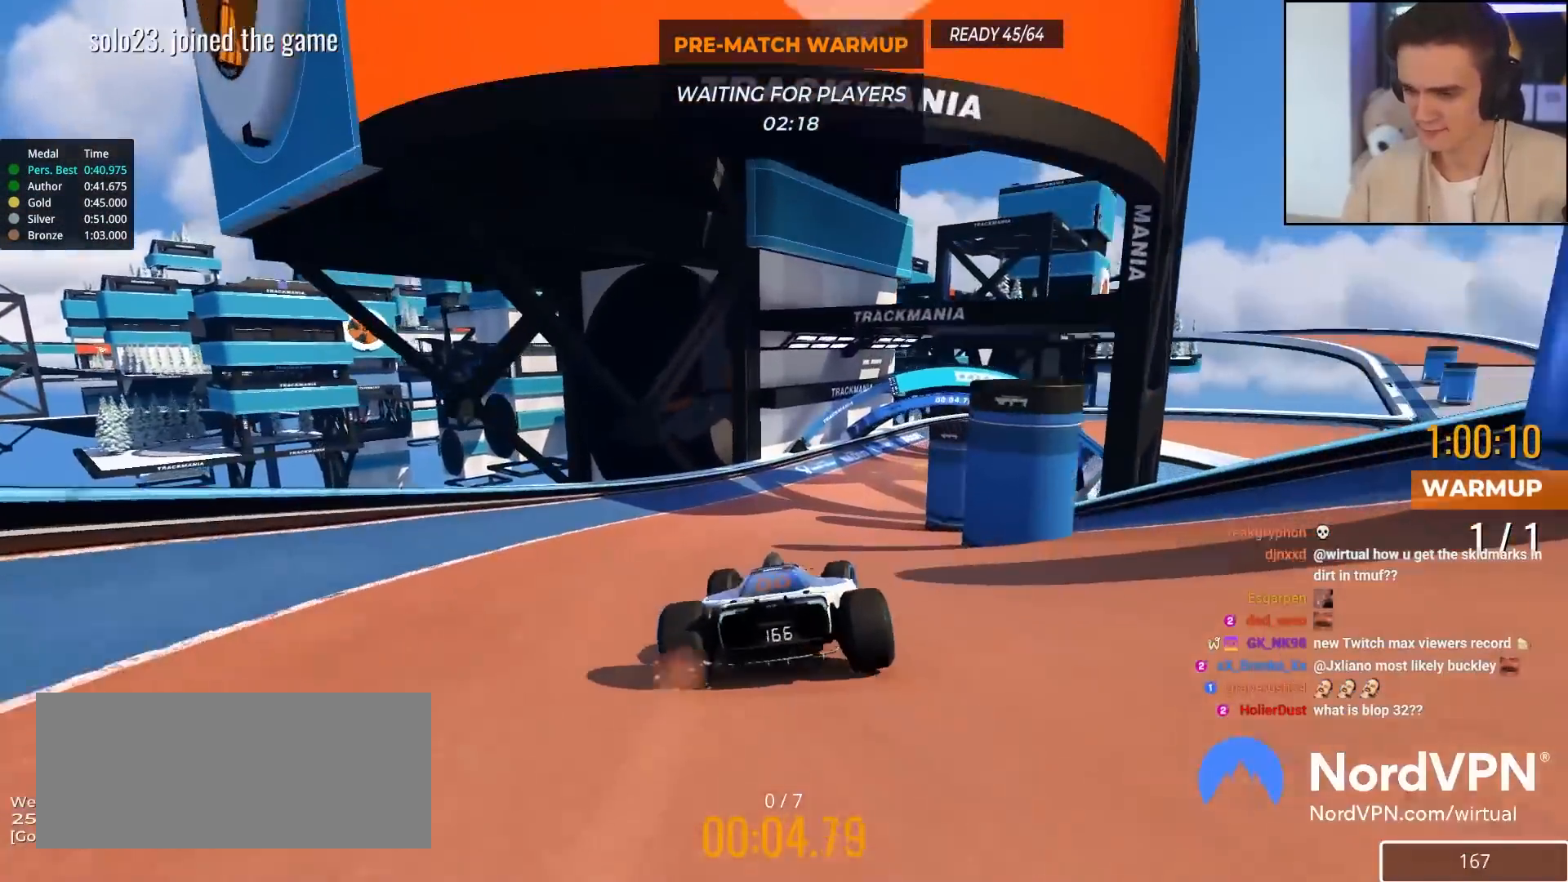
{"keys": ["right", "up"], "events": [[150, "right", "down"], [283, "right", "up"], [383, "right", "down"]]}
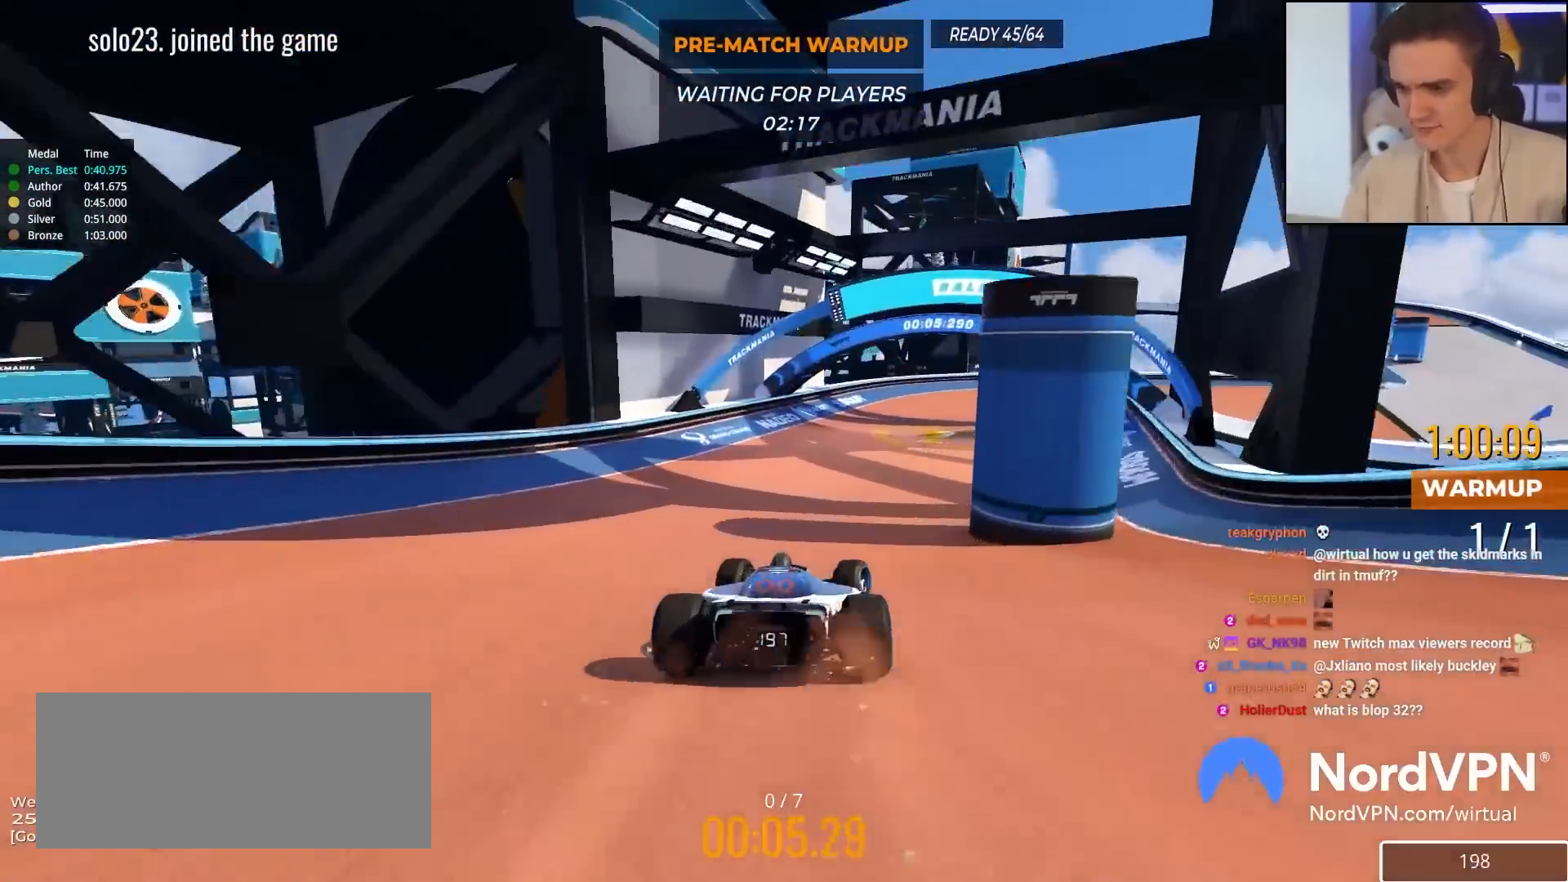
{"keys": ["right", "up"], "events": []}
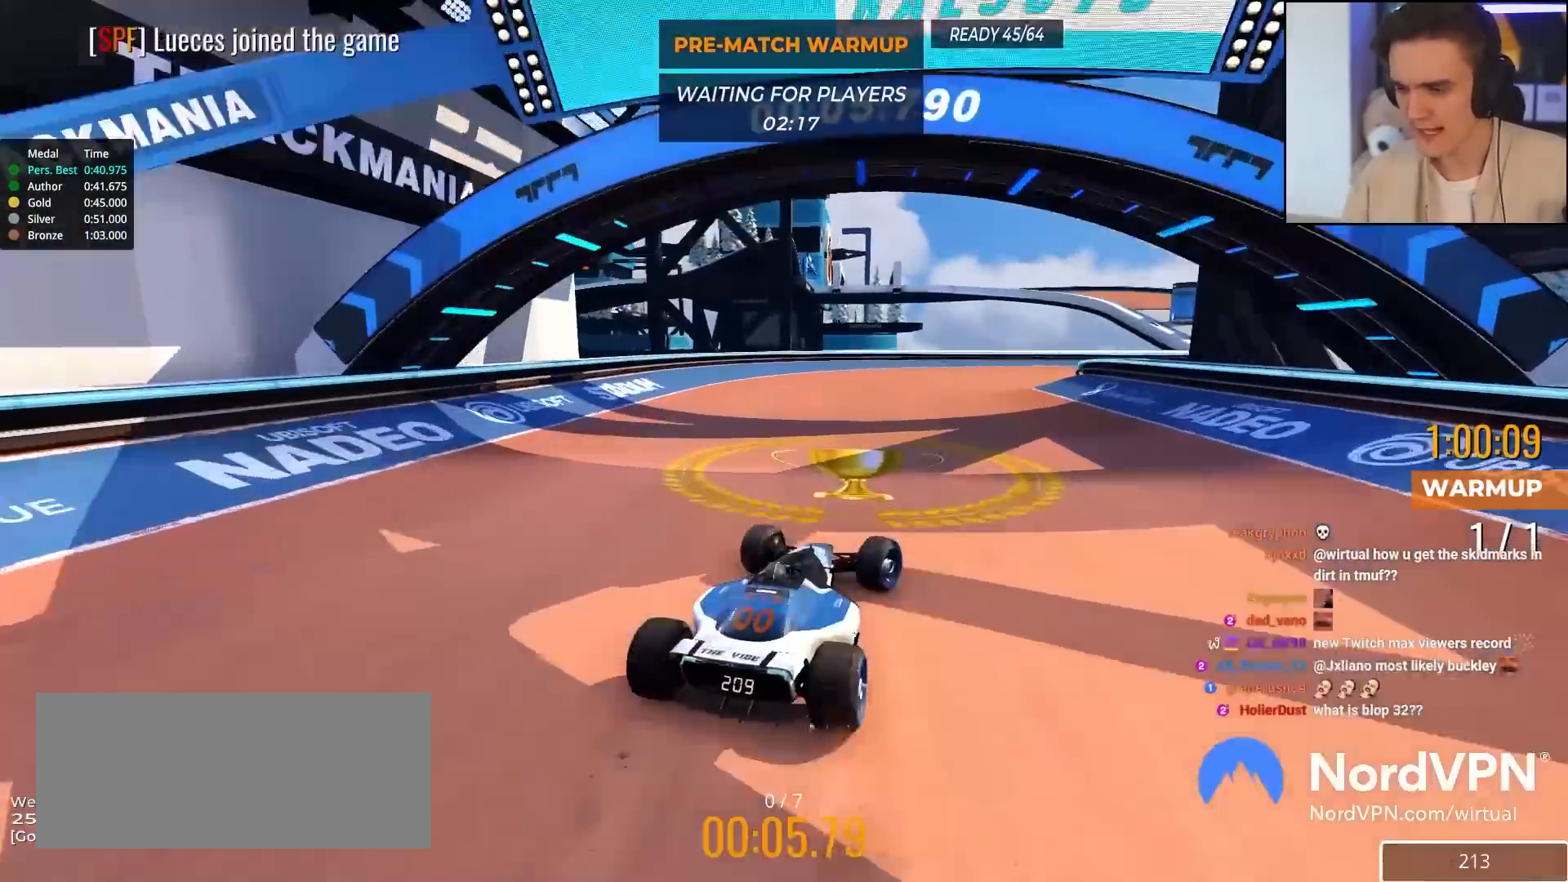
{"keys": ["up"], "events": [[500, "right", "up"]]}
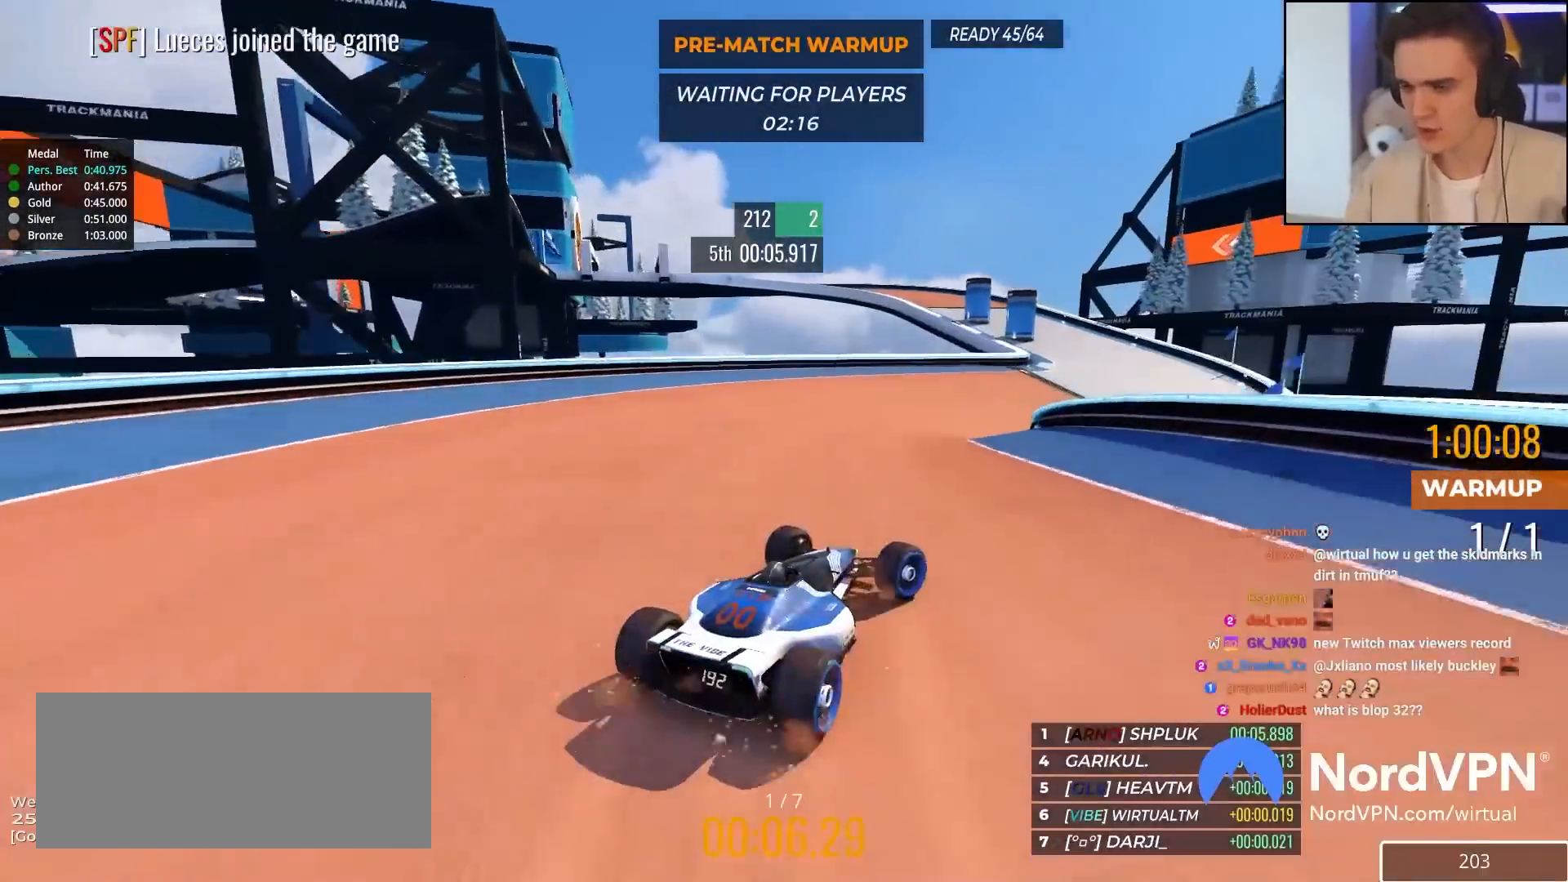
{"keys": ["right", "up"], "events": [[483, "right", "down"]]}
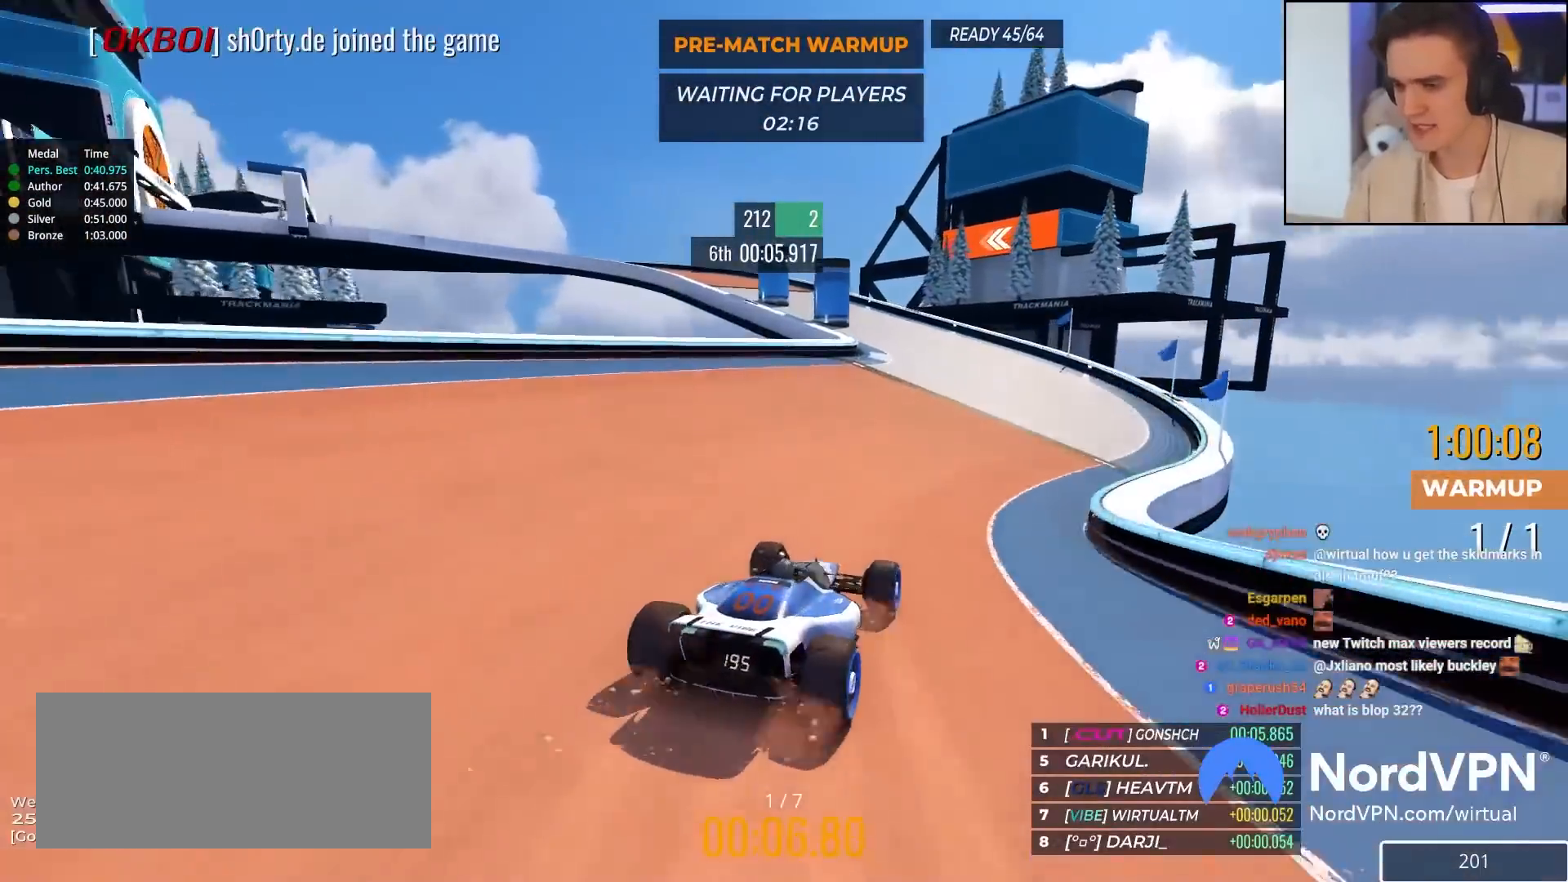
{"keys": ["left", "up"], "events": [[67, "right", "up"], [267, "left", "down"]]}
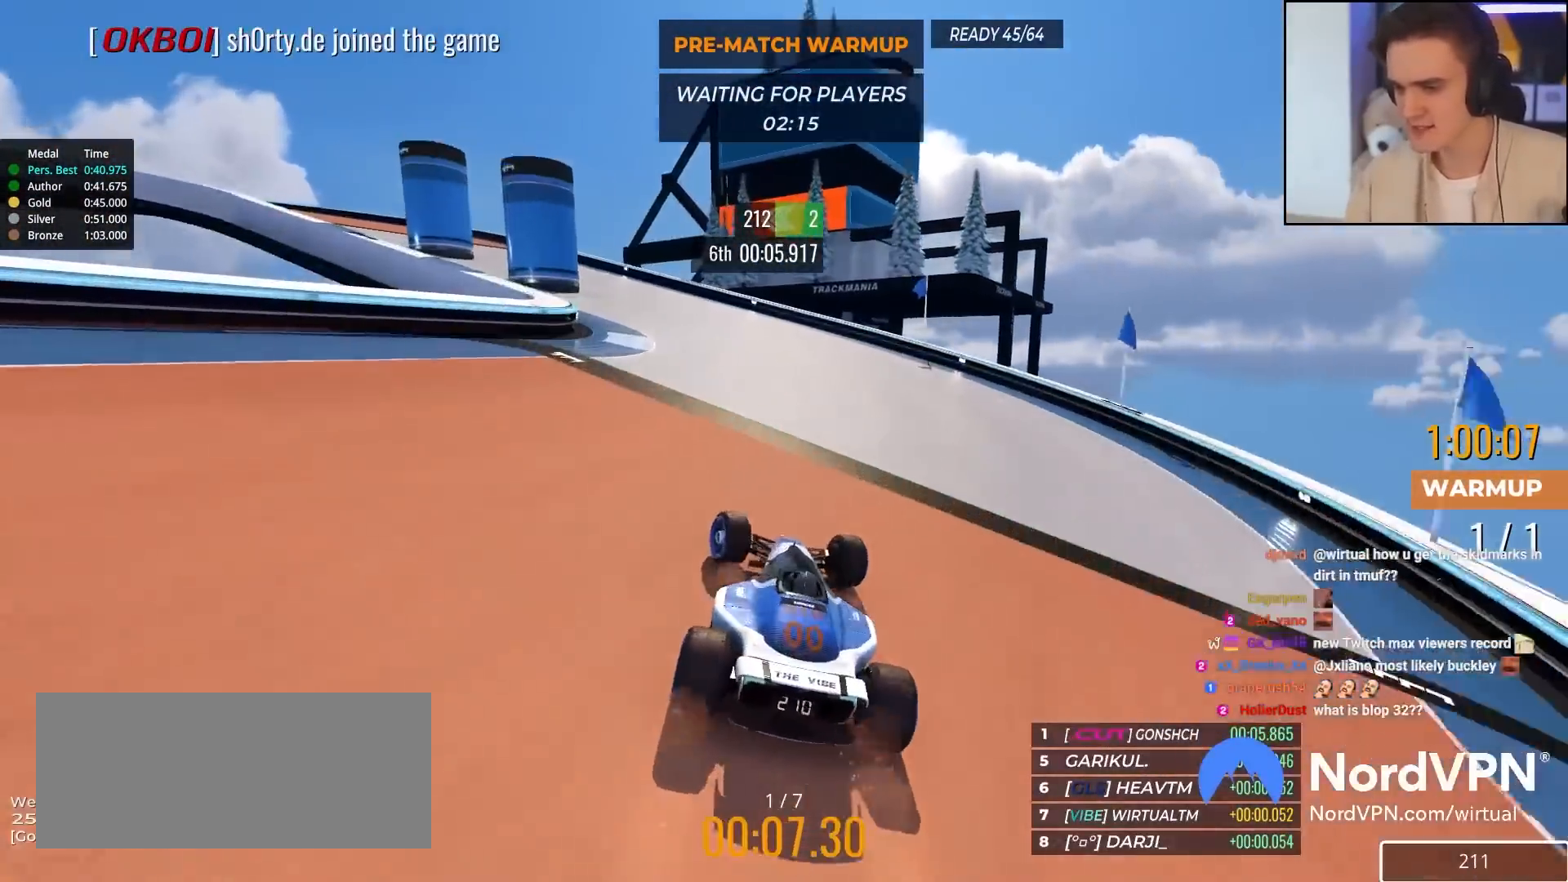
{"keys": ["left", "up"], "events": [[233, "brake", "down"], [417, "brake", "up"]]}
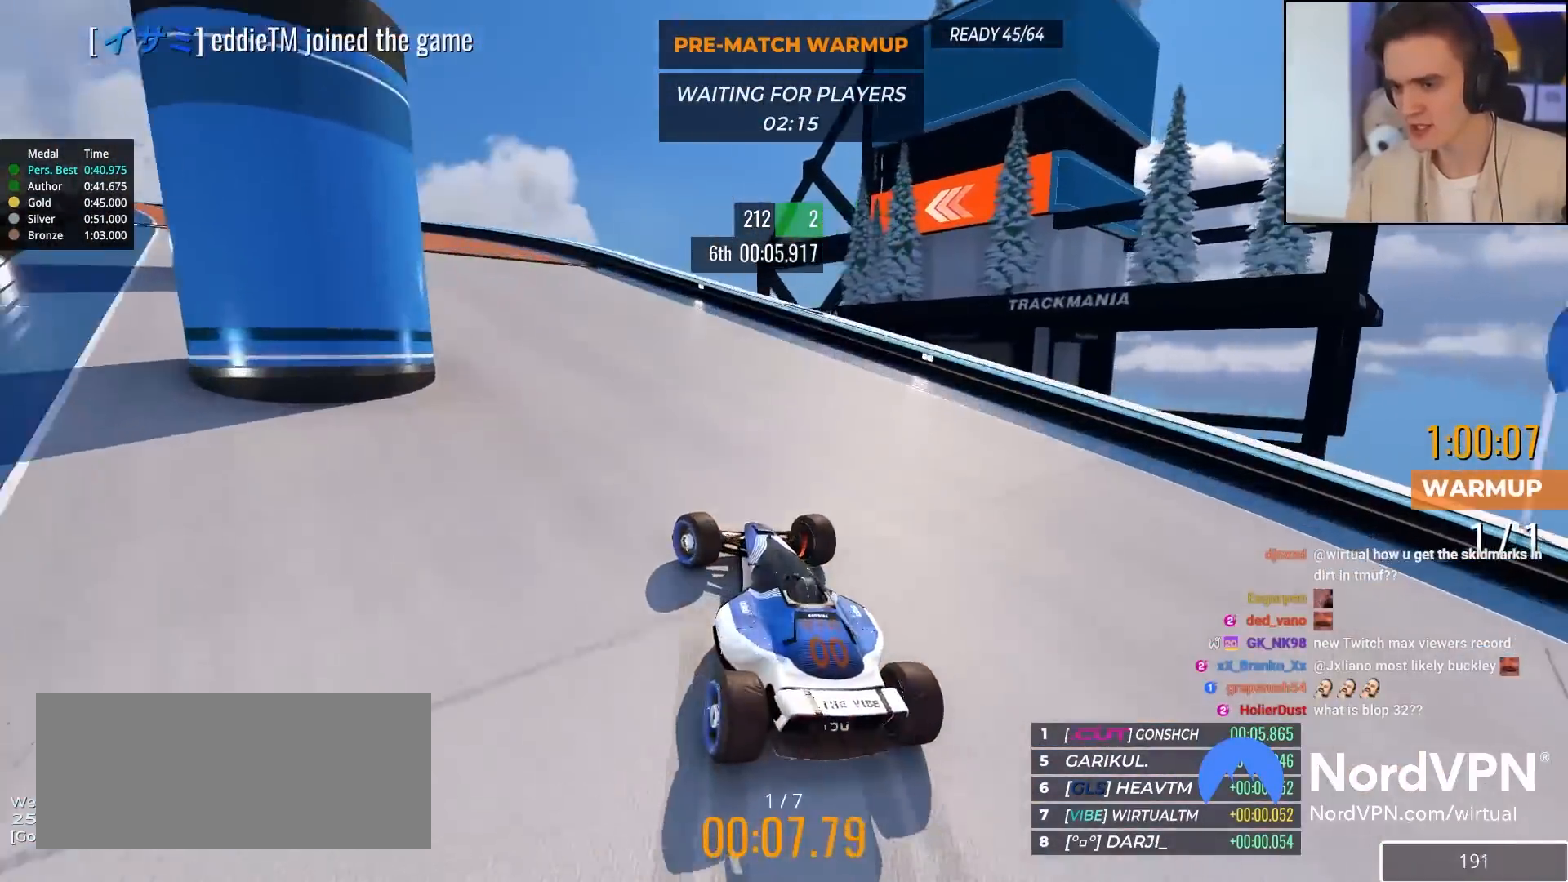
{"keys": ["left", "up"], "events": []}
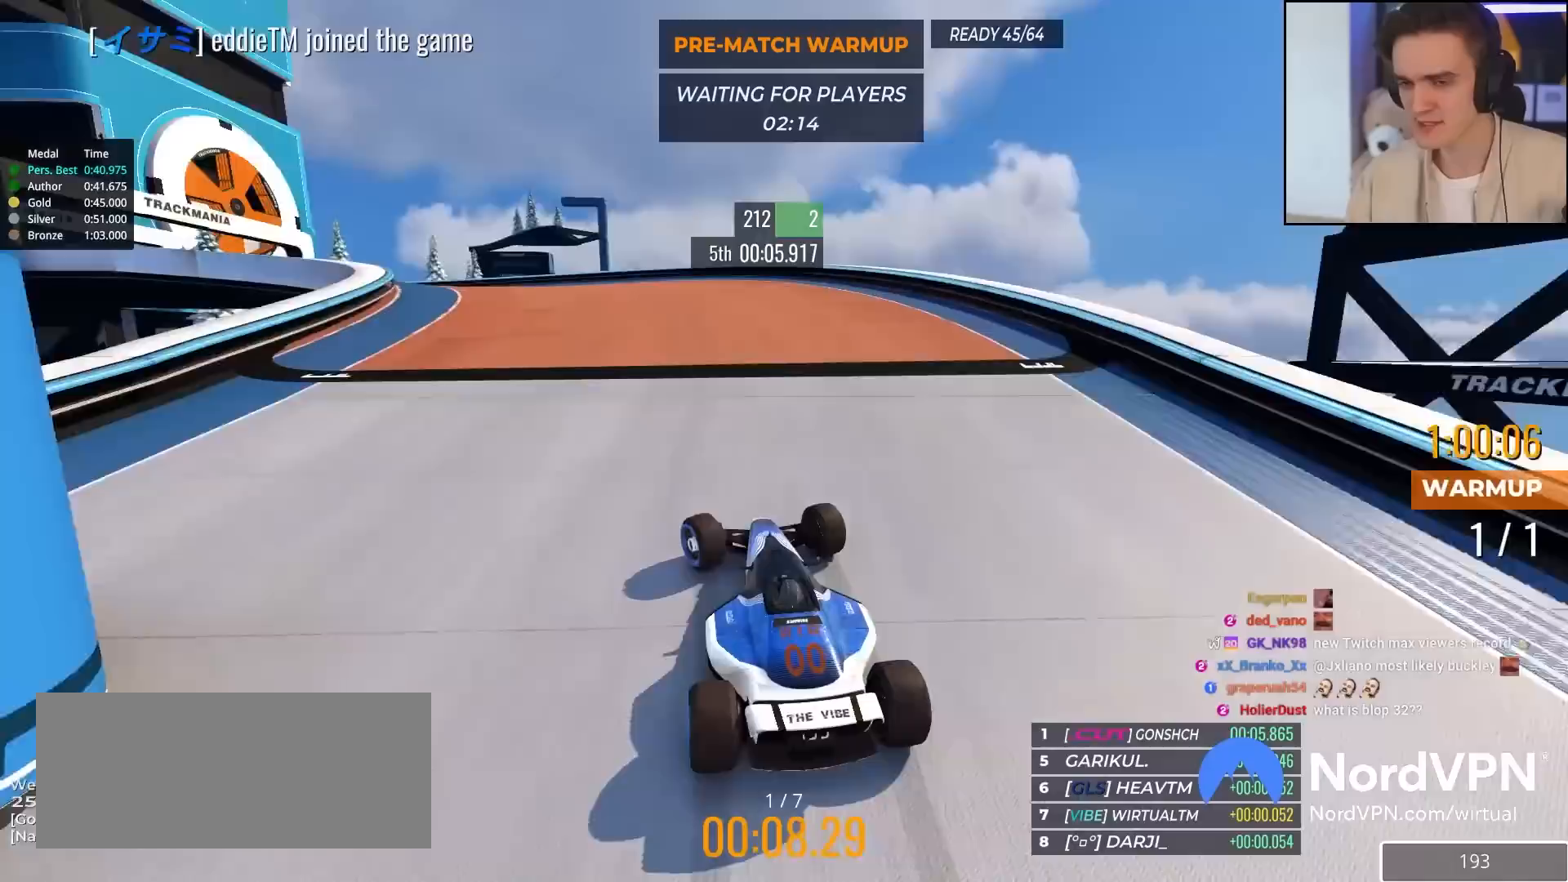
{"keys": ["left", "up"], "events": []}
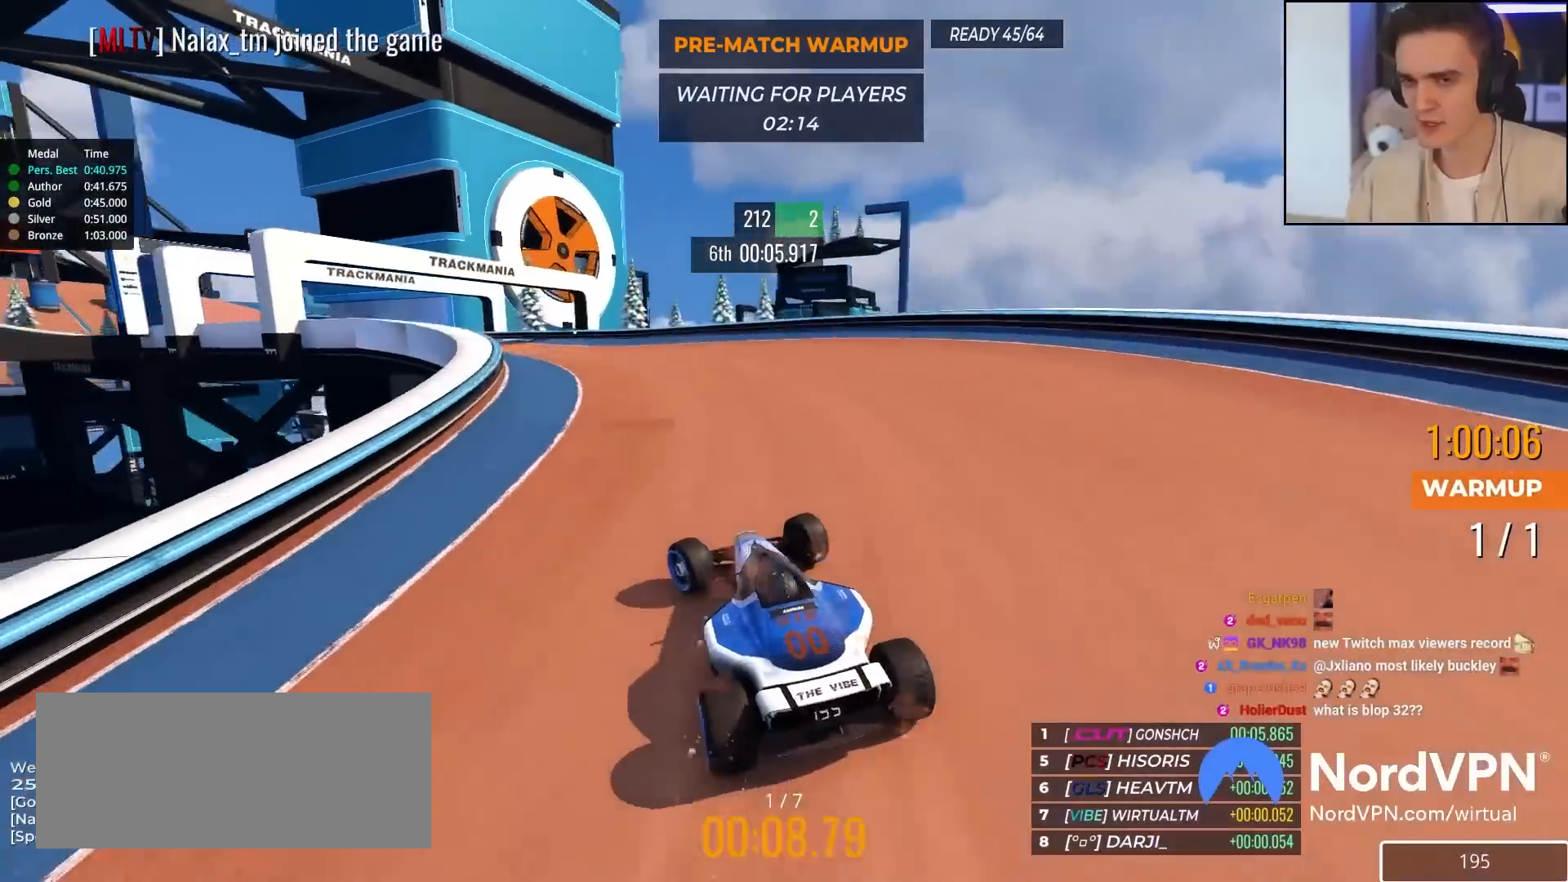
{"keys": ["up"], "events": [[500, "left", "up"]]}
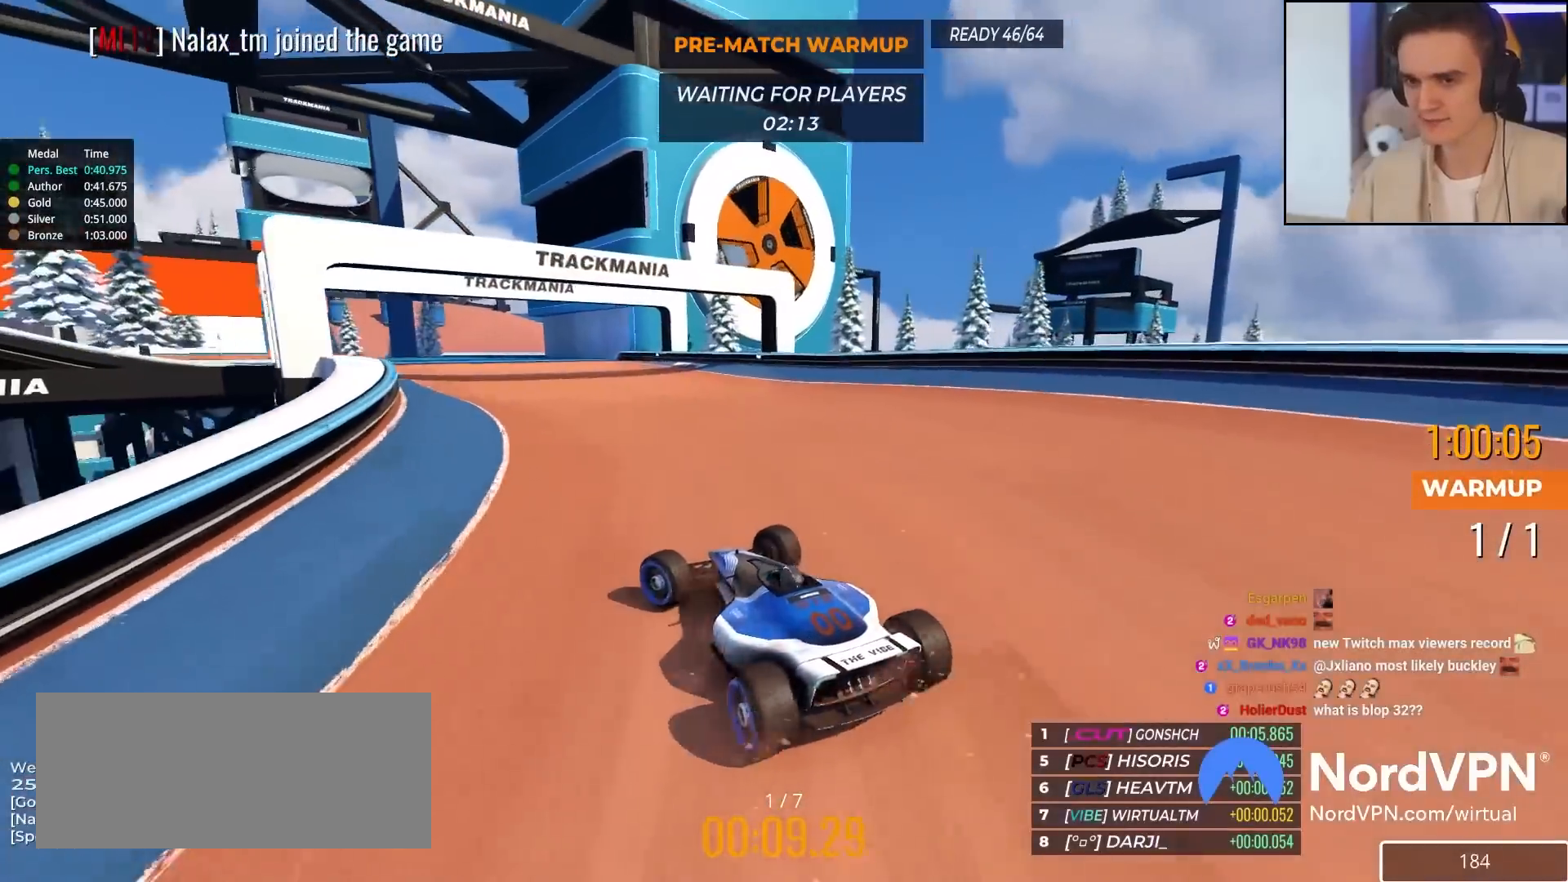
{"keys": ["up"], "events": [[250, "left", "down"], [333, "left", "up"]]}
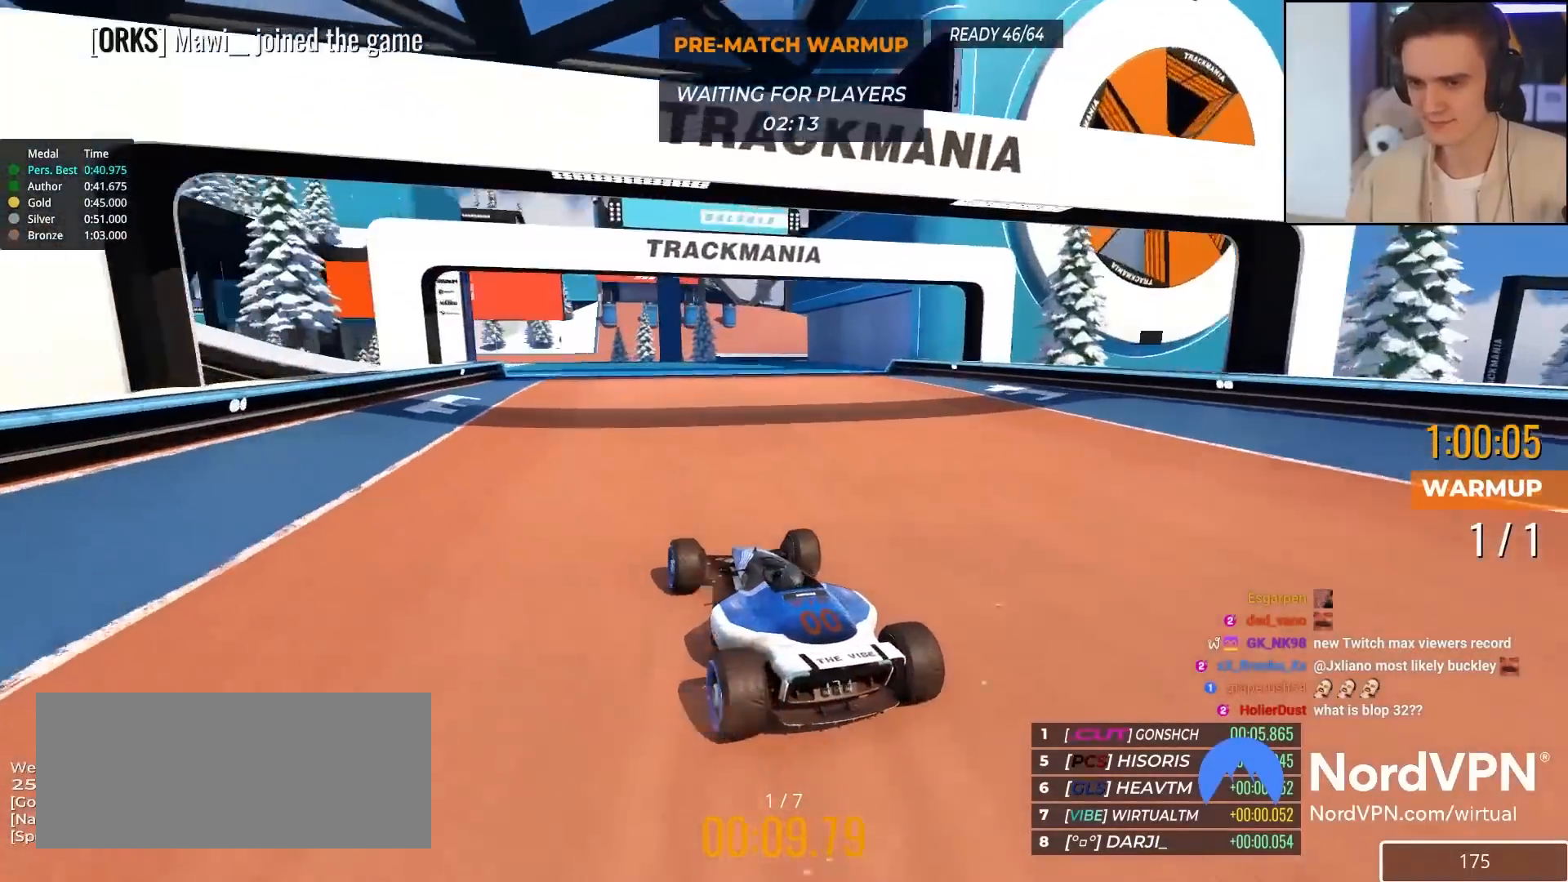
{"keys": ["left", "up"], "events": [[267, "left", "down"], [350, "left", "up"], [500, "left", "down"]]}
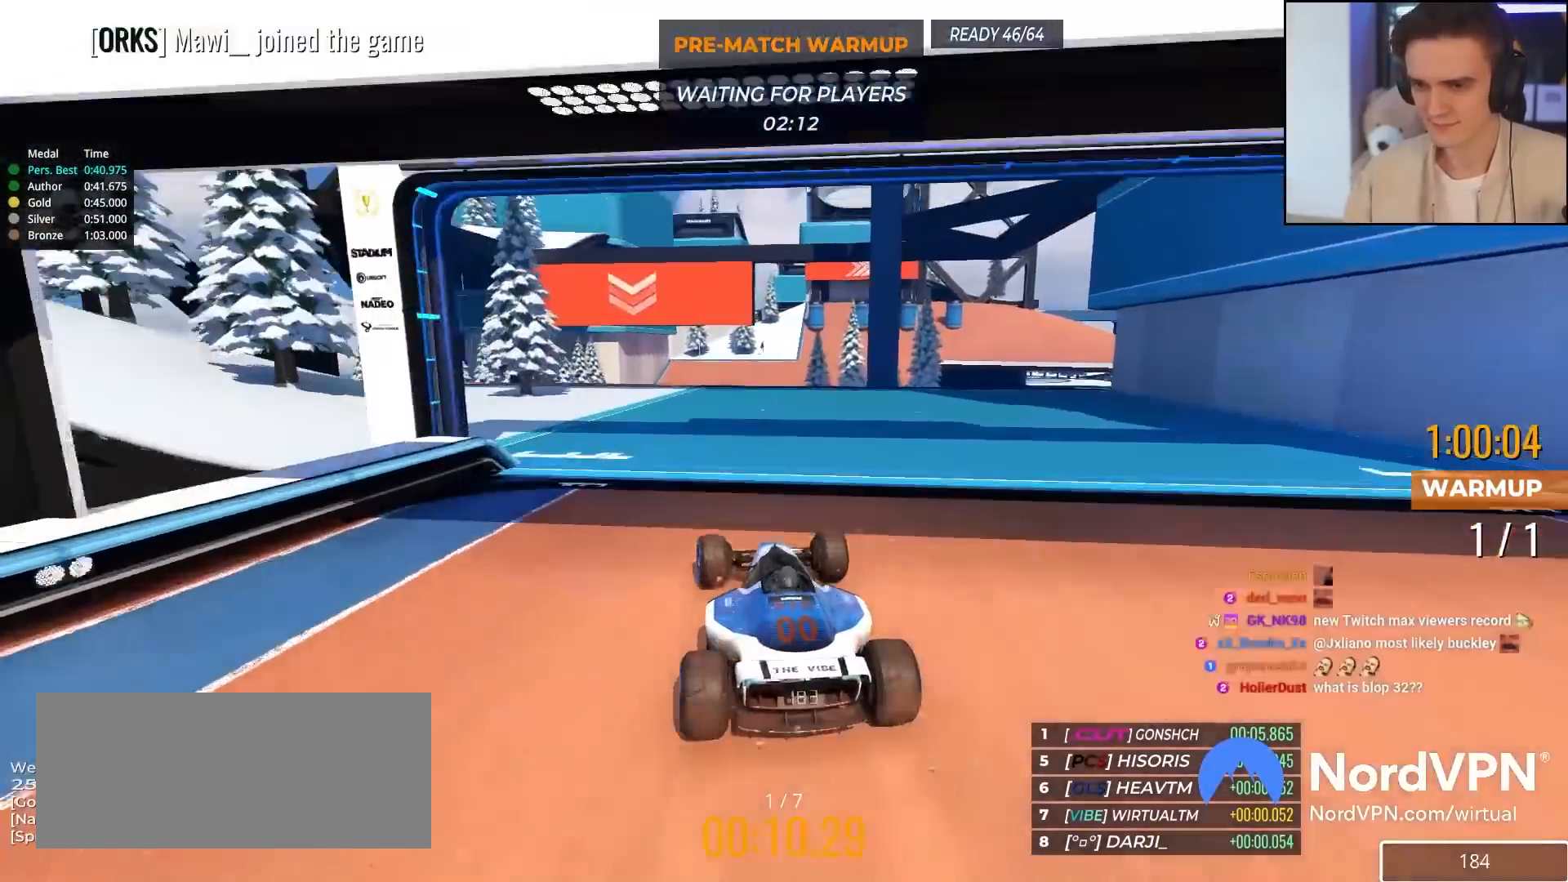
{"keys": ["up"], "events": [[33, "left", "up"], [233, "right", "down"], [367, "right", "up"]]}
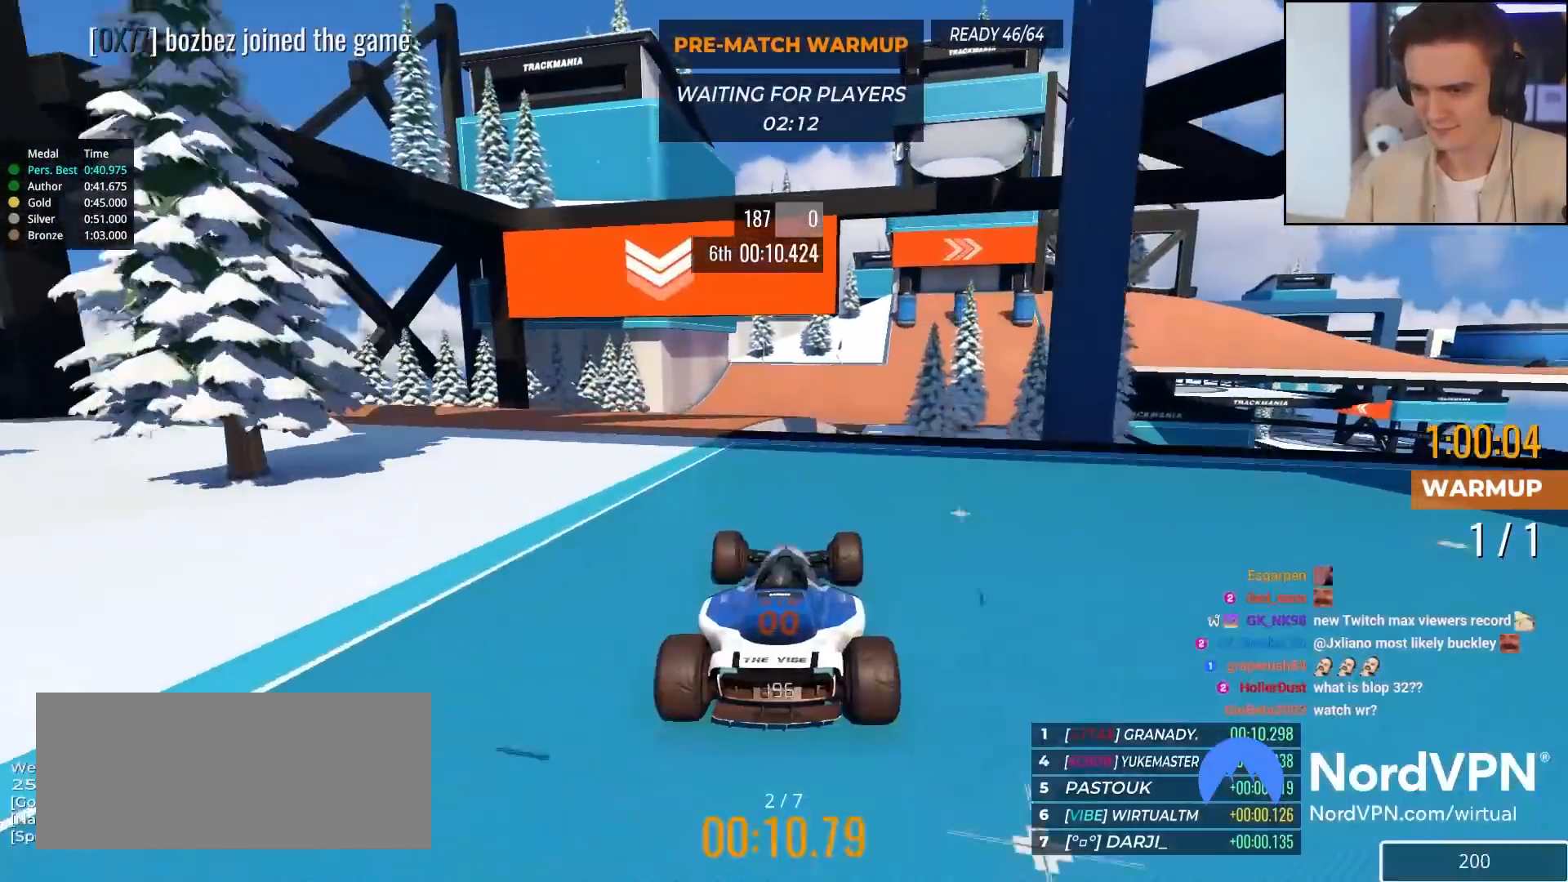
{"keys": ["up"], "events": [[50, "right", "down"], [100, "right", "up"], [200, "right", "down"], [383, "right", "up"]]}